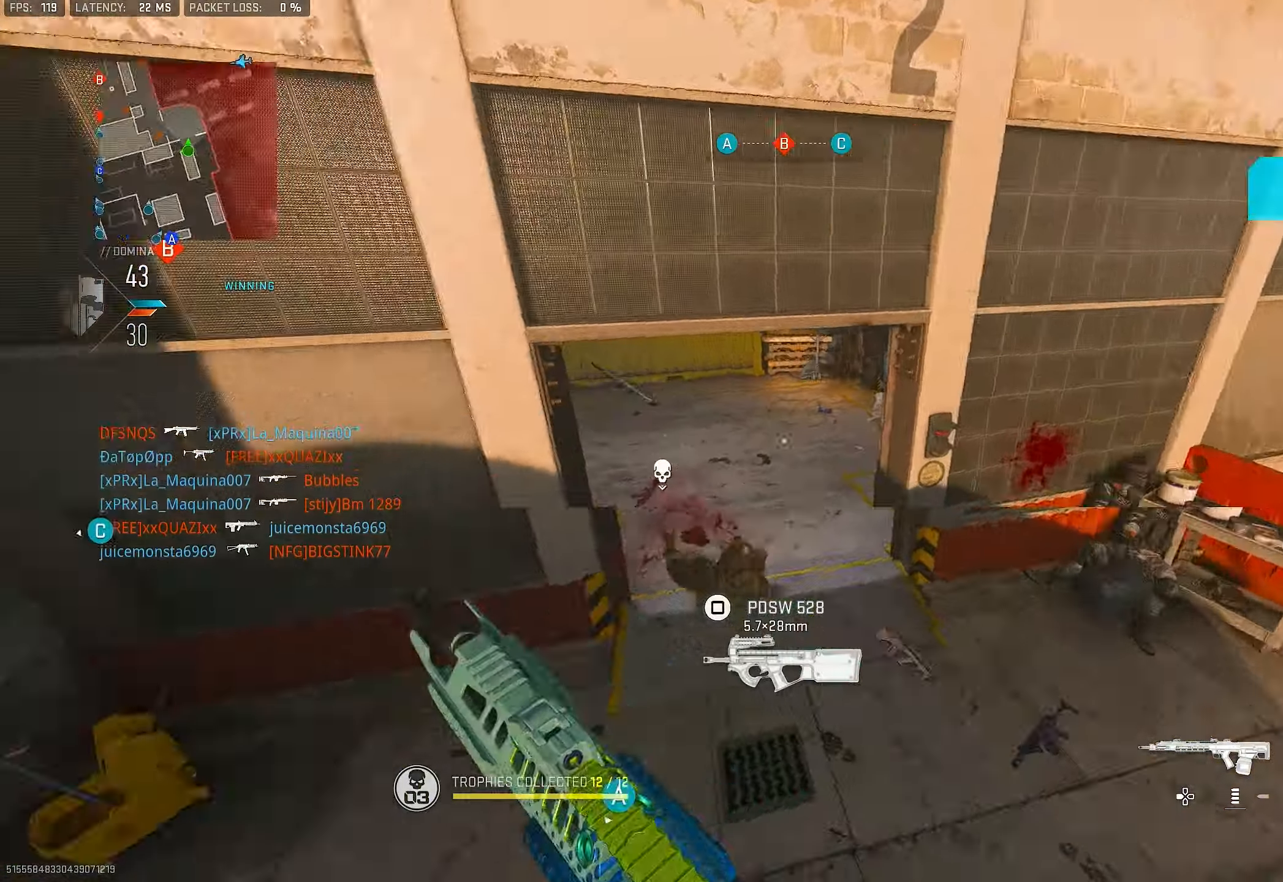
Gameplay with a controller (PlayStation layout); each line is a JSON object with the inputs held at the frame after it. "events" lists button and stick changes between this image and that frame as [ms after this image, input, new state], when the widget could be followed in between.
{"buttons": ["L1"], "left_stick": "right", "right_stick": "up-left", "events": [[17, "right_stick", "left"], [50, "L3", "up"], [184, "L1", "down"], [284, "left_stick", "right"], [284, "right_stick", "center"], [384, "right_stick", "up-left"]]}
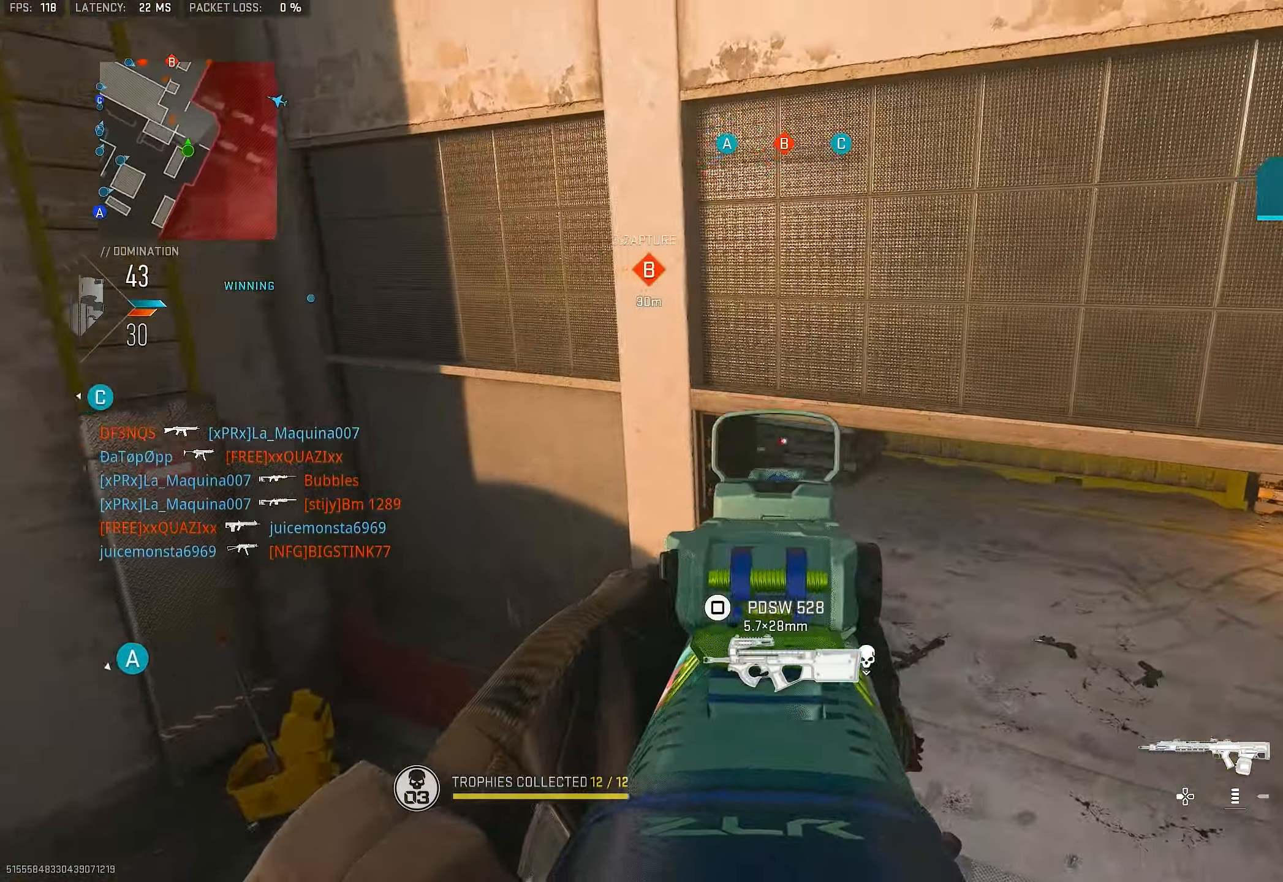
{"buttons": ["L1"], "left_stick": "right", "right_stick": "center", "events": [[34, "right_stick", "up"], [217, "right_stick", "up-left"], [250, "L1", "up"], [350, "L1", "down"], [350, "right_stick", "left"], [450, "right_stick", "center"]]}
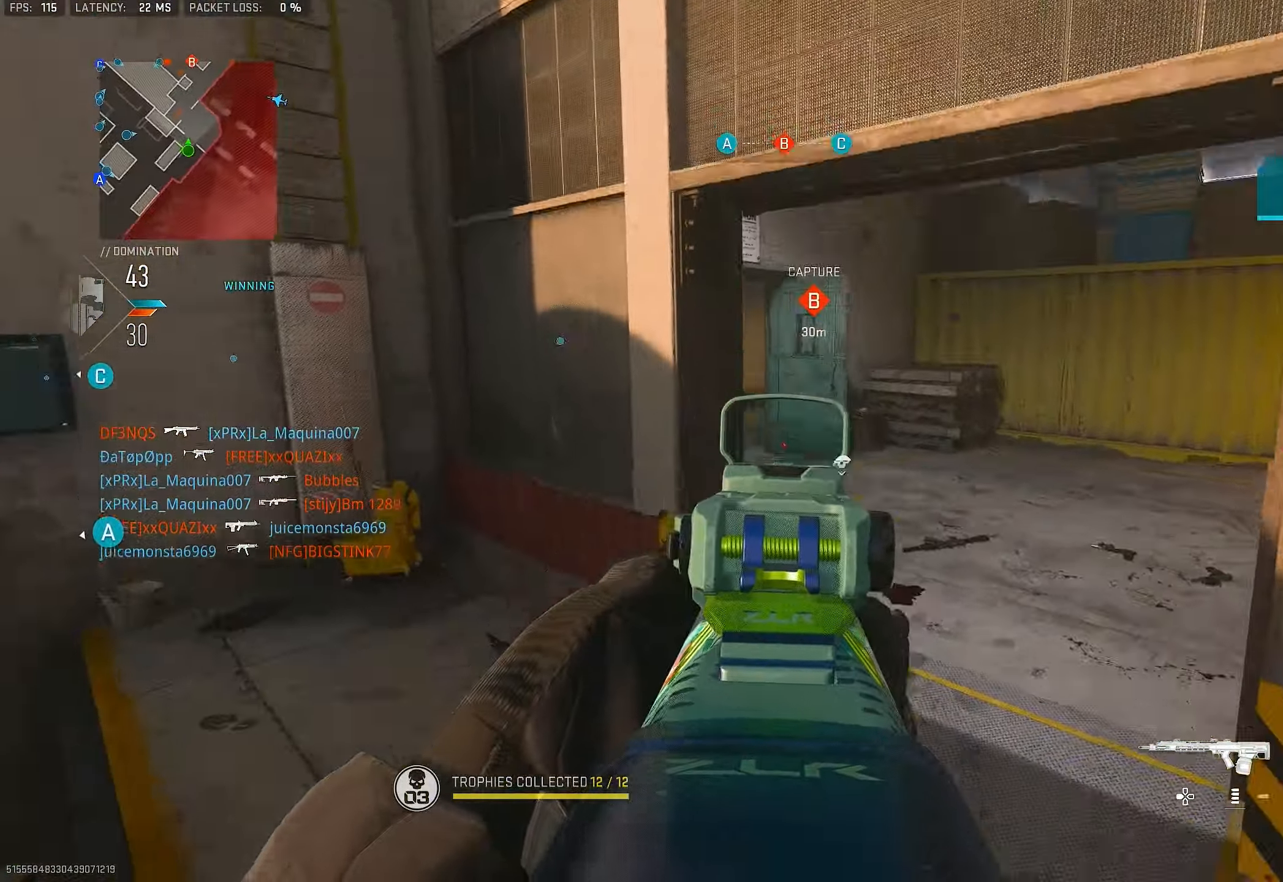
{"buttons": ["L1"], "left_stick": "right", "right_stick": "center", "events": [[184, "right_stick", "up-left"], [384, "right_stick", "center"]]}
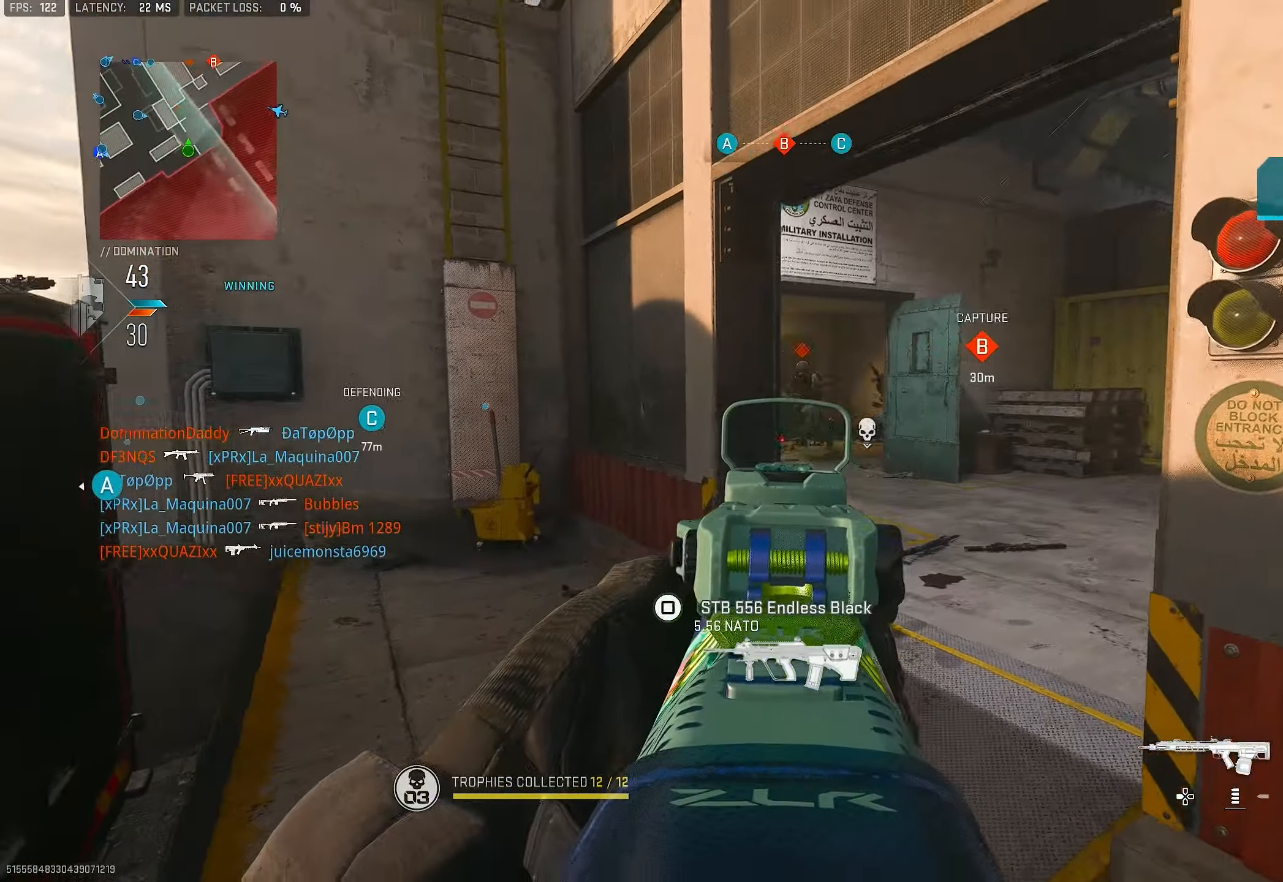
{"buttons": ["L1", "R1"], "left_stick": "right", "right_stick": "center", "events": [[17, "right_stick", "left"], [150, "right_stick", "up"], [250, "R1", "down"], [350, "right_stick", "left"], [417, "right_stick", "center"]]}
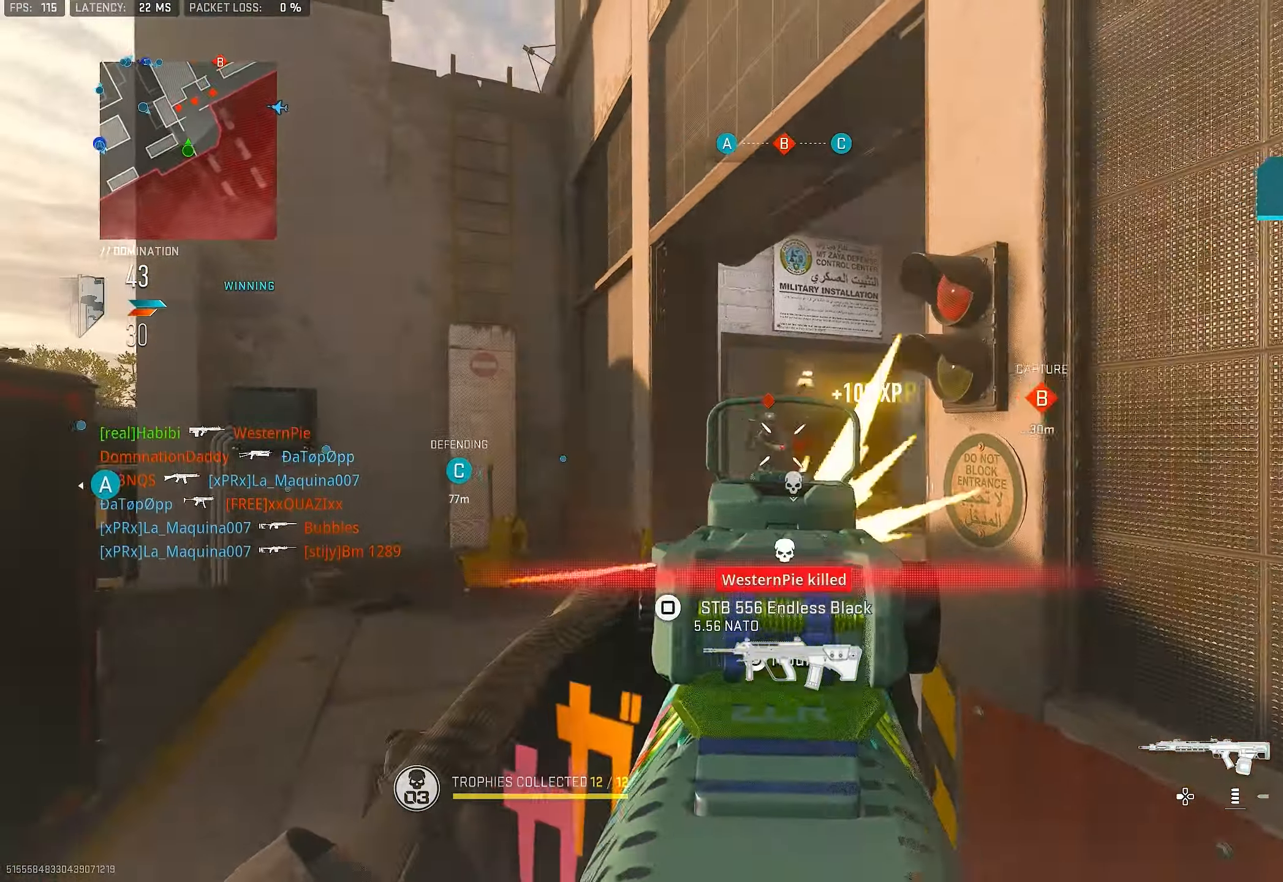
{"buttons": ["L1", "R1"], "left_stick": "down-right", "right_stick": "center", "events": [[117, "left_stick", "down"], [184, "left_stick", "left"], [184, "right_stick", "right"], [250, "right_stick", "center"], [350, "right_stick", "down-left"], [450, "left_stick", "down-right"], [450, "right_stick", "center"]]}
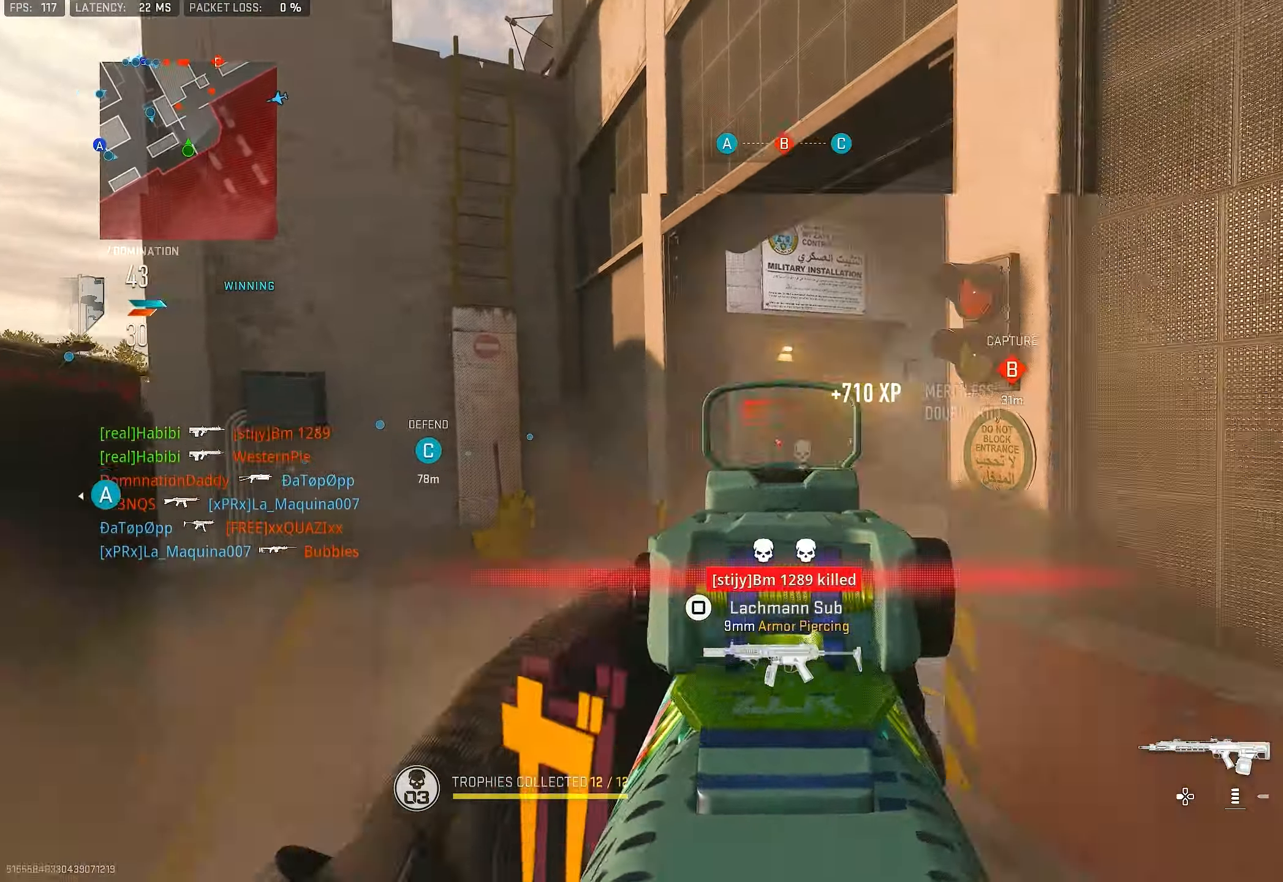
{"buttons": ["L3"], "left_stick": "up", "right_stick": "center", "events": [[17, "right_stick", "down-right"], [150, "left_stick", "down-left"], [217, "R1", "up"], [250, "left_stick", "left"], [250, "right_stick", "center"], [284, "L1", "up"], [350, "left_stick", "up-left"], [350, "right_stick", "left"], [417, "L3", "down"], [484, "right_stick", "center"], [500, "left_stick", "up"]]}
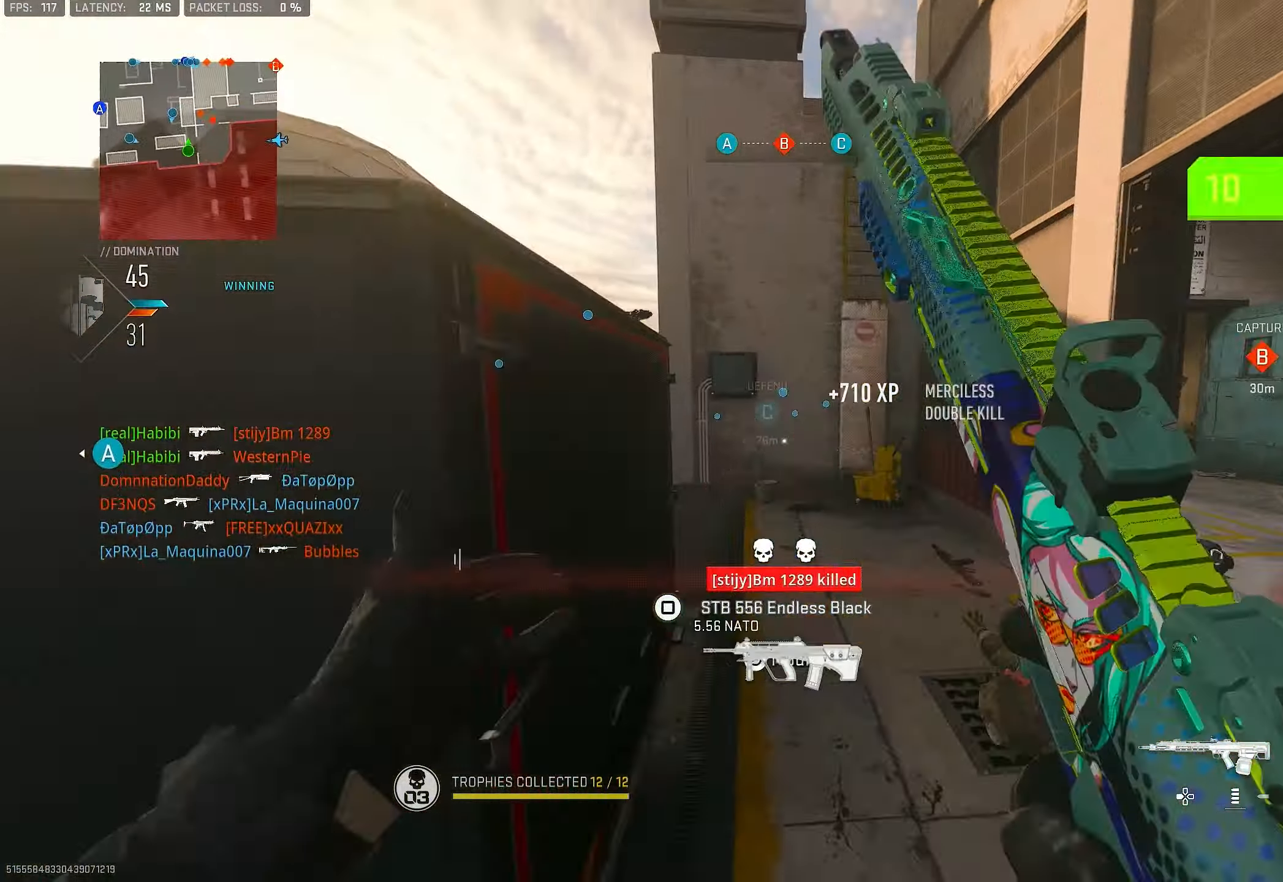
{"buttons": [], "left_stick": "up", "right_stick": "center", "events": [[17, "L3", "up"], [184, "right_stick", "down-left"], [317, "right_stick", "right"], [450, "right_stick", "center"]]}
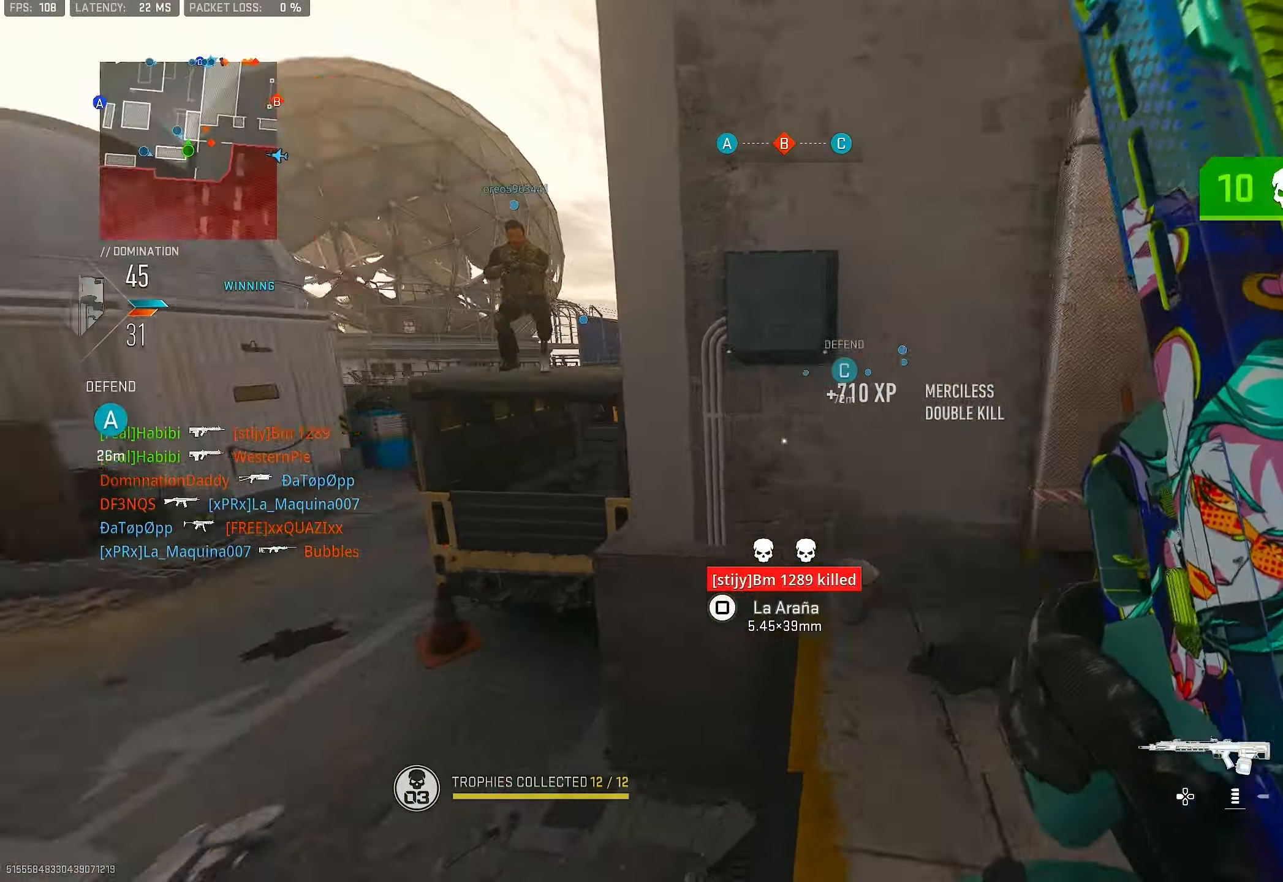
{"buttons": ["CROSS"], "left_stick": "up", "right_stick": "left", "events": [[84, "right_stick", "left"], [184, "left_stick", "up-left"], [350, "L3", "down"], [417, "CROSS", "down"], [484, "L3", "up"], [484, "left_stick", "up"]]}
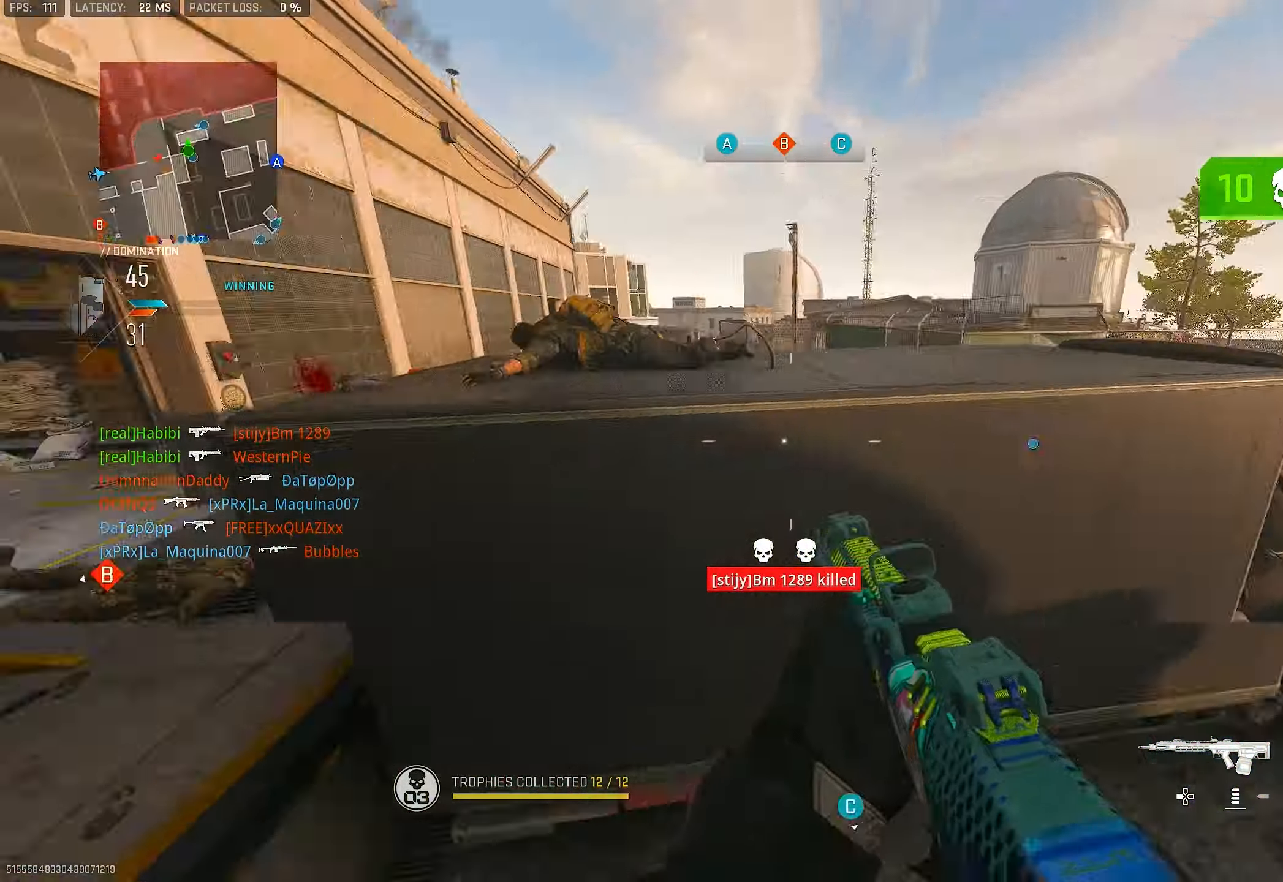
{"buttons": ["L1"], "left_stick": "left", "right_stick": "up-left", "events": [[117, "CROSS", "up"], [217, "L1", "down"], [334, "right_stick", "up"], [417, "left_stick", "left"], [484, "right_stick", "up-left"]]}
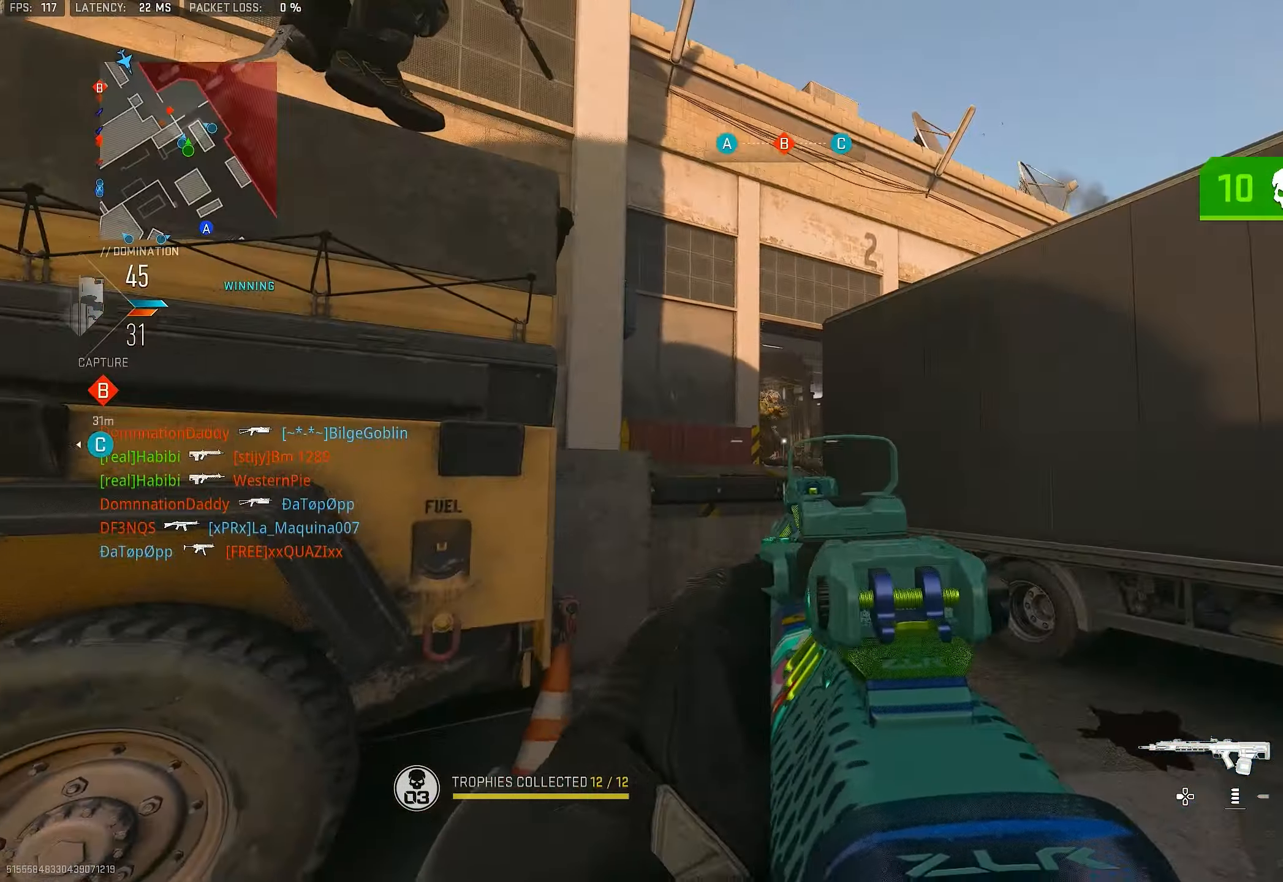
{"buttons": ["L1", "R1"], "left_stick": "up-left", "right_stick": "up-right", "events": [[150, "right_stick", "center"], [216, "left_stick", "up-left"], [383, "R1", "down"], [416, "right_stick", "up-right"]]}
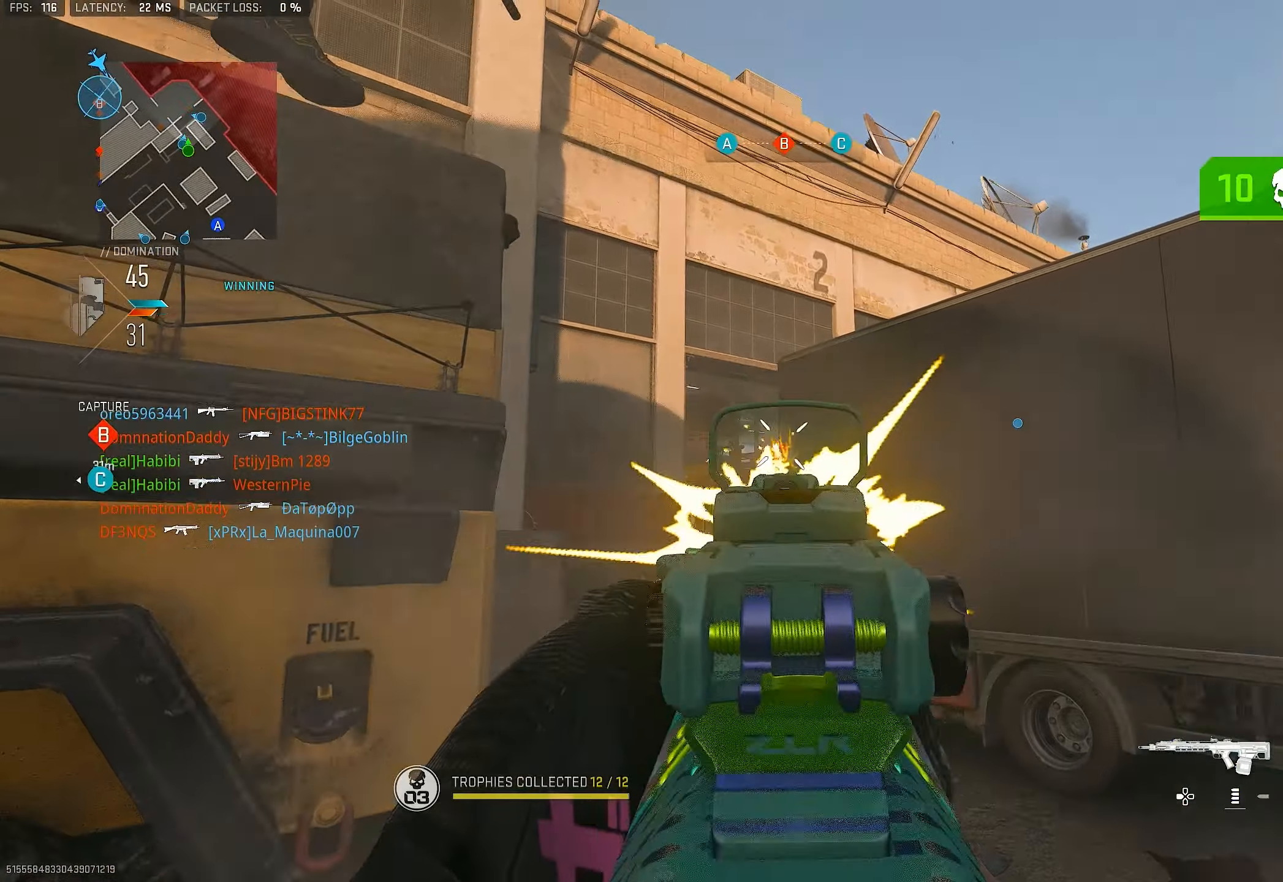
{"buttons": ["L1", "R1"], "left_stick": "up-right", "right_stick": "center", "events": [[16, "right_stick", "center"], [116, "left_stick", "left"], [150, "right_stick", "down"], [350, "right_stick", "center"], [383, "left_stick", "up-right"]]}
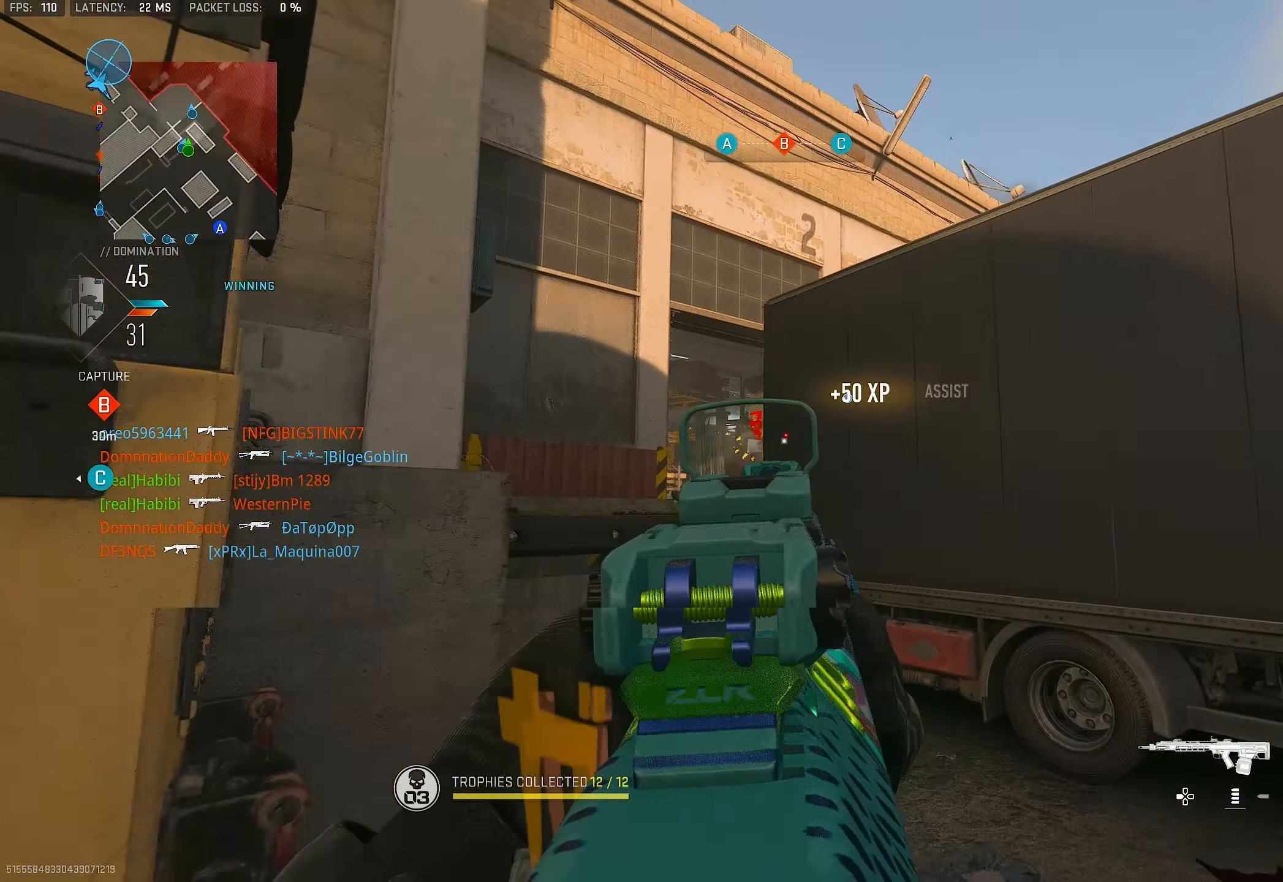
{"buttons": ["L1"], "left_stick": "left", "right_stick": "down", "events": [[50, "L1", "up"], [50, "R1", "up"], [116, "L3", "down"], [116, "left_stick", "up"], [216, "L3", "up"], [283, "left_stick", "up-left"], [383, "right_stick", "down"], [416, "left_stick", "left"], [483, "L1", "down"]]}
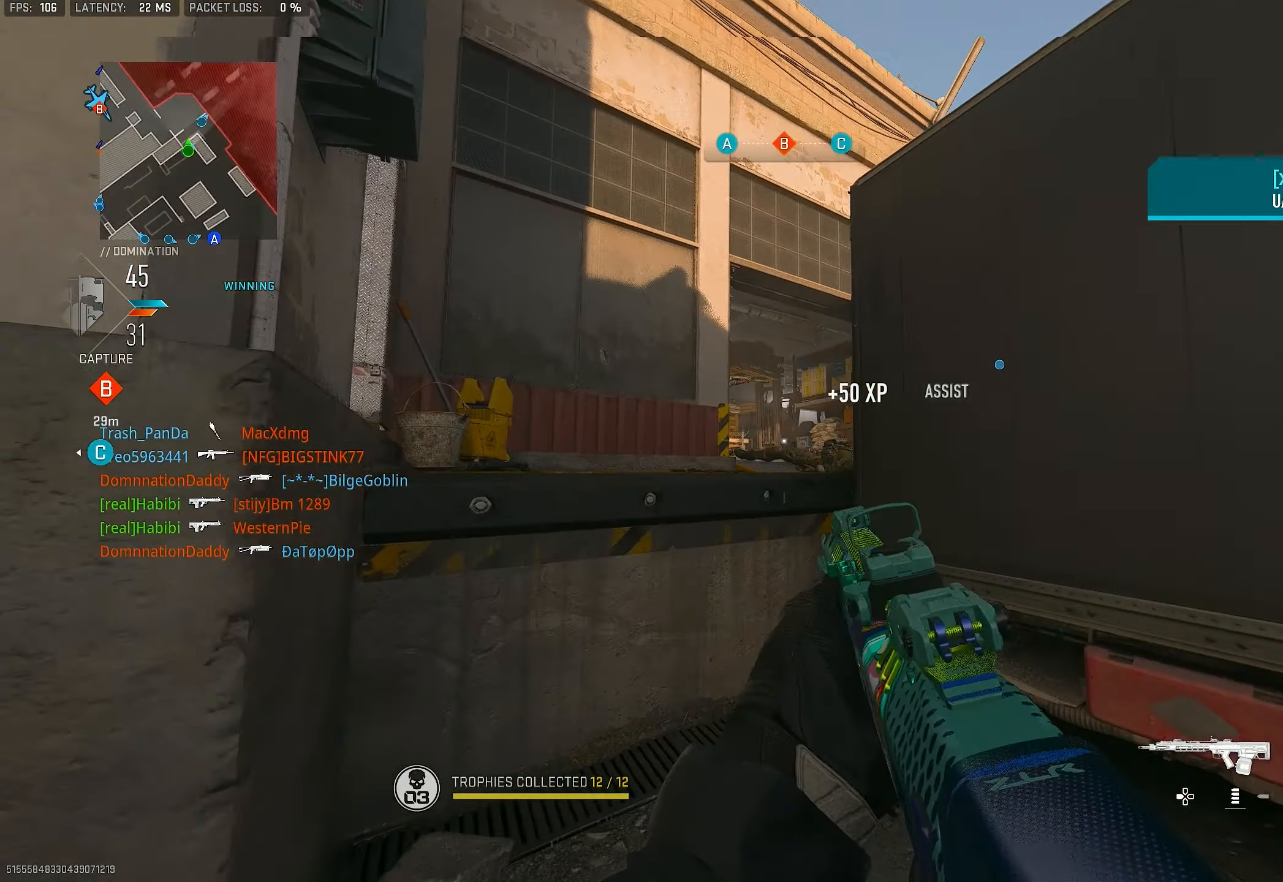
{"buttons": [], "left_stick": "up-right", "right_stick": "center", "events": [[16, "right_stick", "center"], [50, "left_stick", "up-left"], [116, "L1", "up"], [116, "L3", "down"], [250, "L3", "up"], [250, "SQUARE", "down"], [283, "left_stick", "up"], [316, "SQUARE", "up"], [416, "left_stick", "up-right"]]}
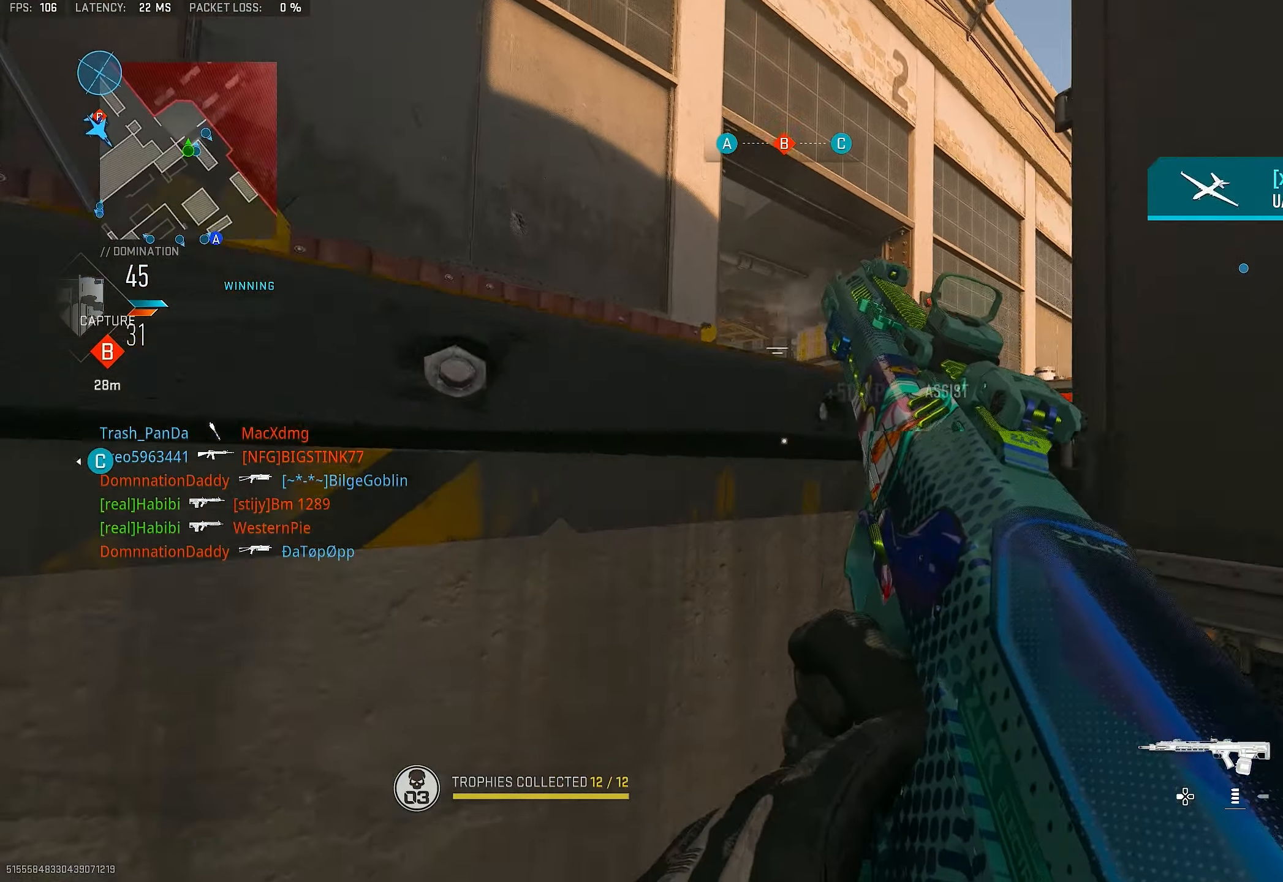
{"buttons": [], "left_stick": "down", "right_stick": "center", "events": [[16, "R3", "down"], [150, "left_stick", "left"], [216, "left_stick", "down-left"], [383, "left_stick", "down"], [416, "R3", "up"]]}
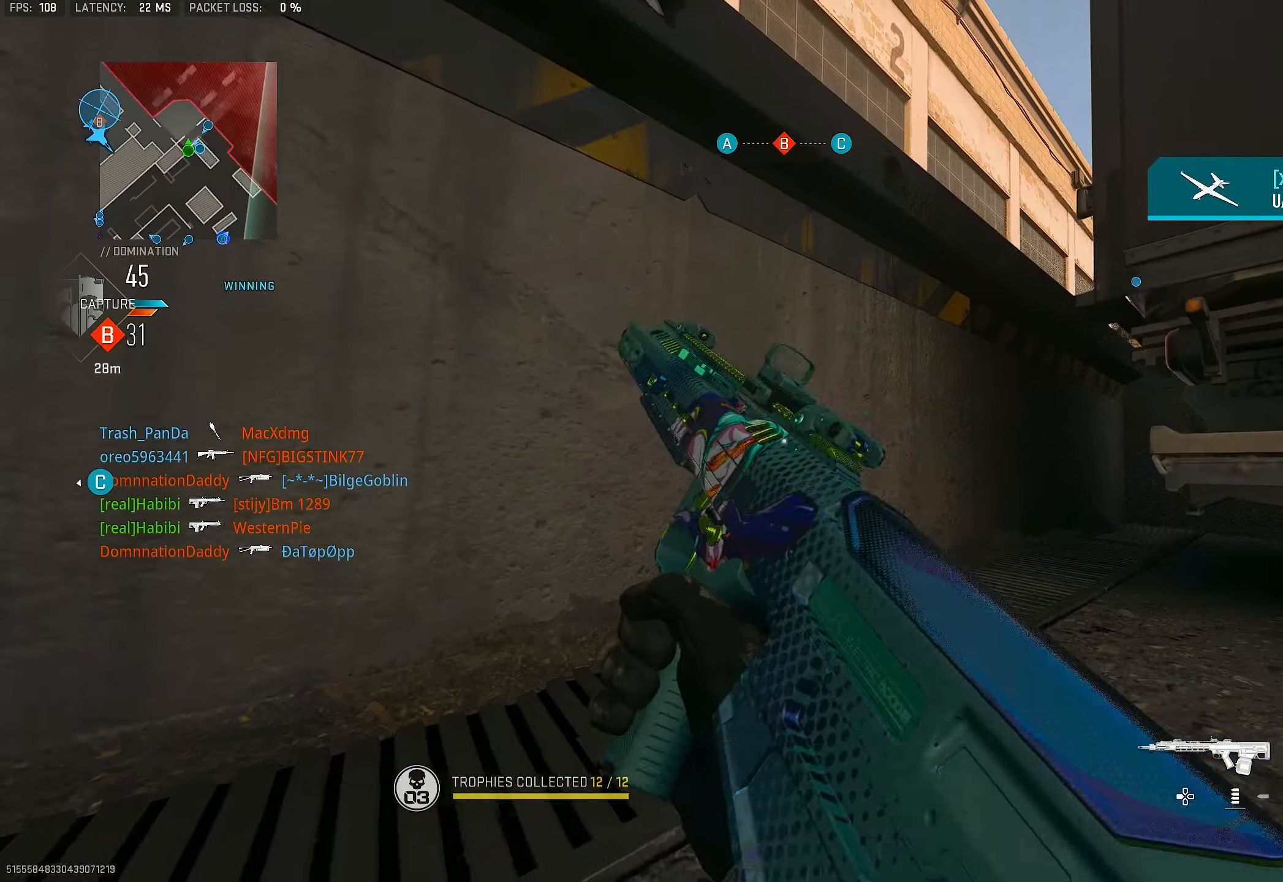
{"buttons": [], "left_stick": "center", "right_stick": "center", "events": [[50, "left_stick", "up-left"], [150, "left_stick", "center"]]}
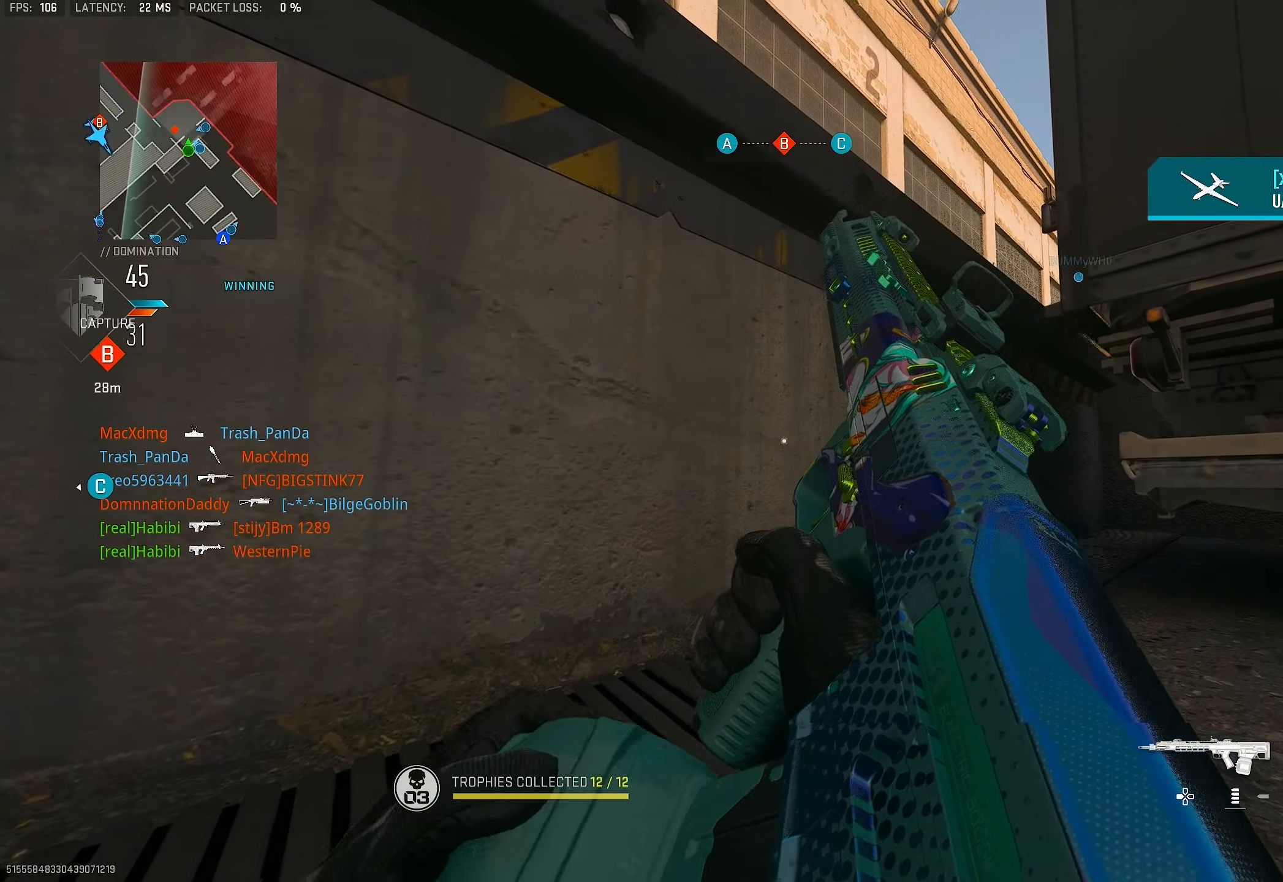
{"buttons": [], "left_stick": "down-right", "right_stick": "center", "events": [[383, "left_stick", "down-right"]]}
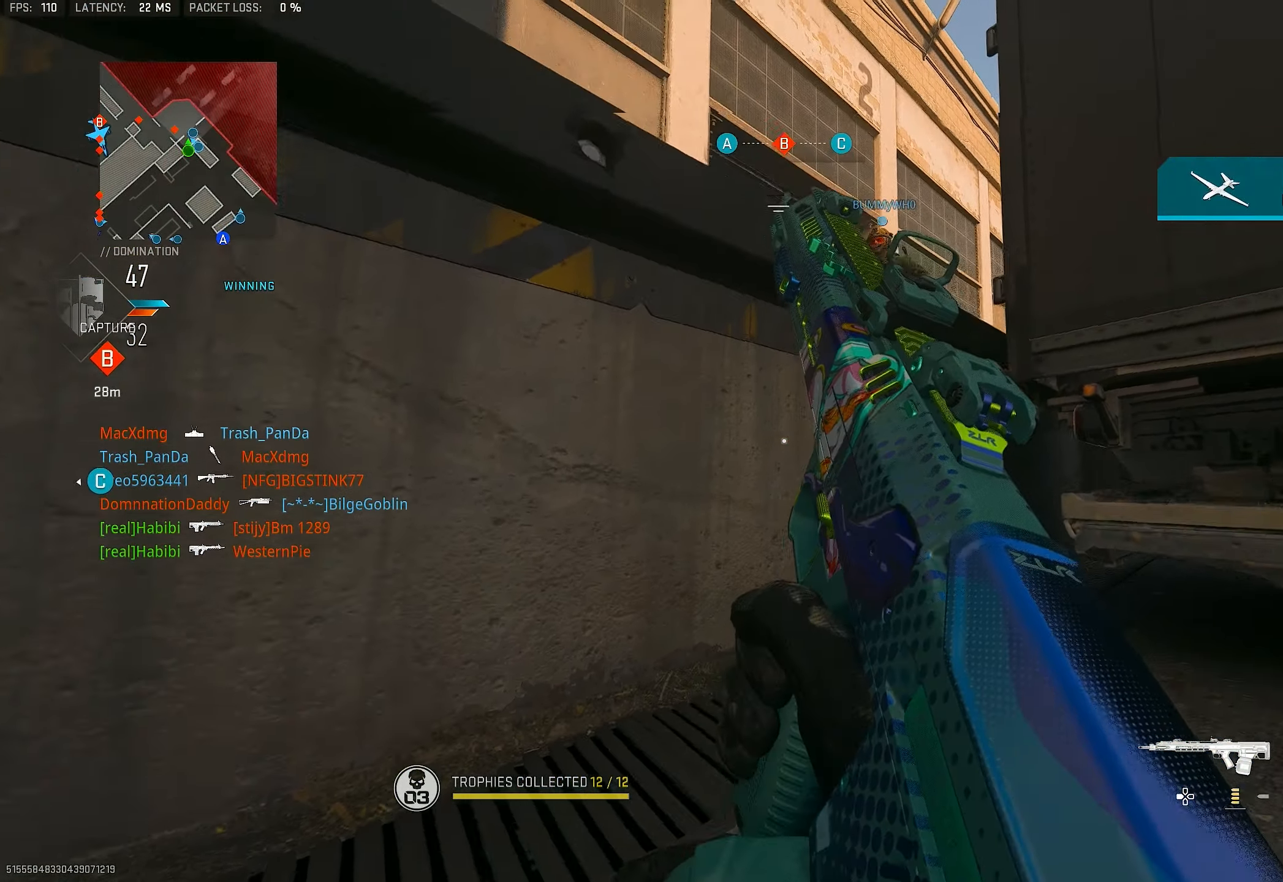
{"buttons": ["L1"], "left_stick": "down-right", "right_stick": "down", "events": [[16, "CROSS", "down"], [116, "CROSS", "up"], [150, "left_stick", "up-right"], [250, "L3", "down"], [250, "left_stick", "up"], [316, "L1", "down"], [316, "L3", "up"], [383, "right_stick", "down"], [450, "left_stick", "down-right"]]}
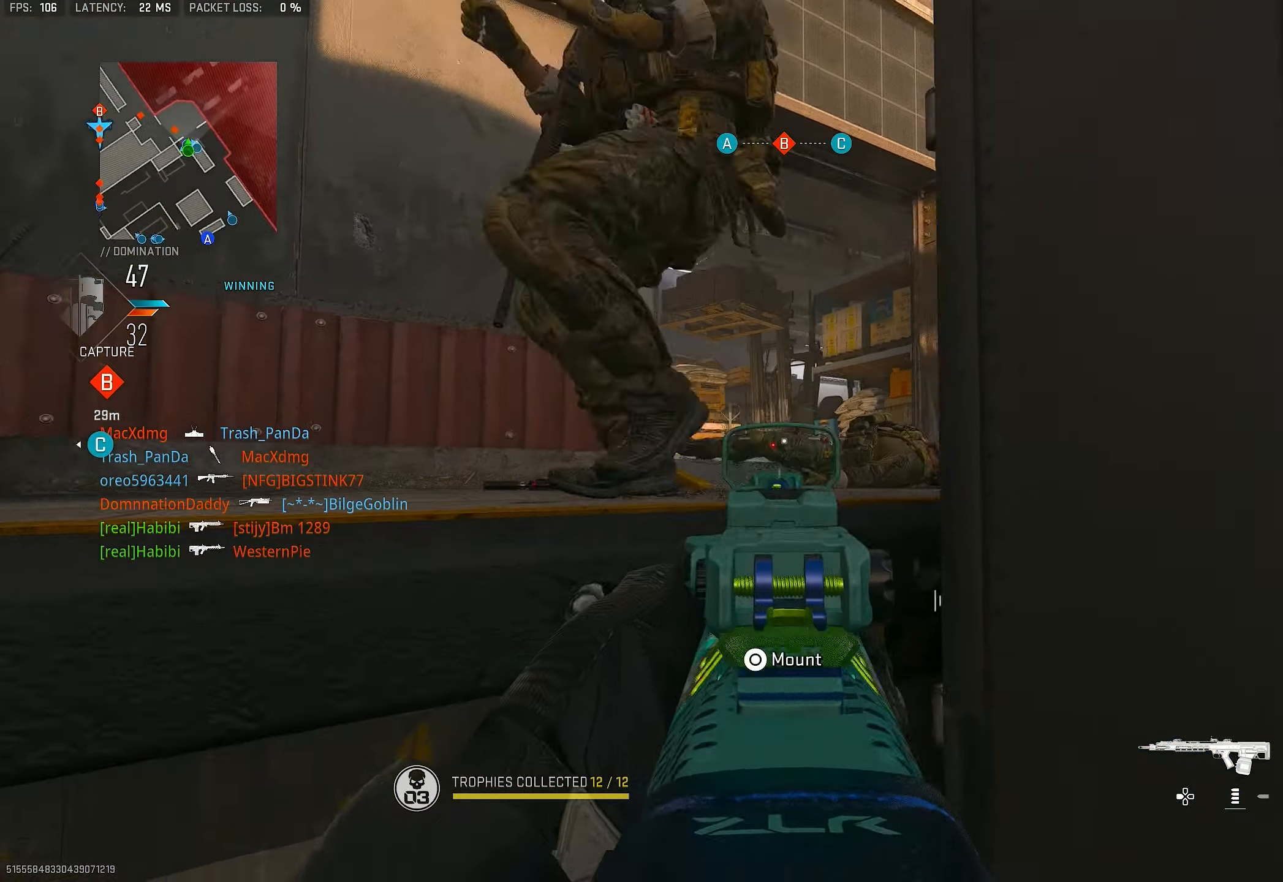
{"buttons": ["L1"], "left_stick": "up-right", "right_stick": "center", "events": [[16, "right_stick", "center"], [216, "left_stick", "down-left"], [283, "left_stick", "up-left"], [283, "right_stick", "up-left"], [483, "left_stick", "up-right"], [483, "right_stick", "center"]]}
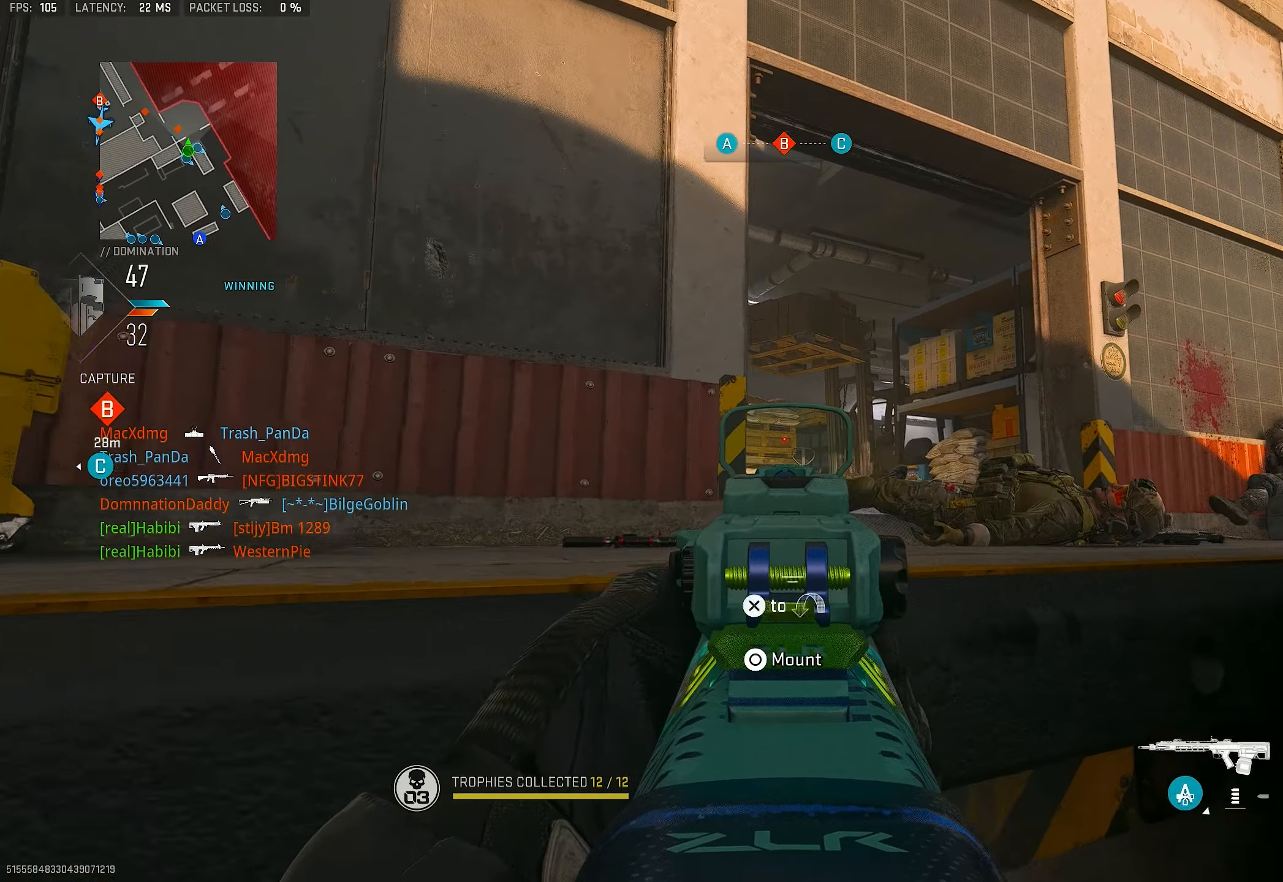
{"buttons": [], "left_stick": "up", "right_stick": "down", "events": [[116, "left_stick", "up"], [183, "CROSS", "down"], [216, "right_stick", "down"], [250, "CROSS", "up"], [250, "L1", "up"], [250, "L3", "down"], [350, "CROSS", "down"], [383, "L3", "up"], [416, "CROSS", "up"]]}
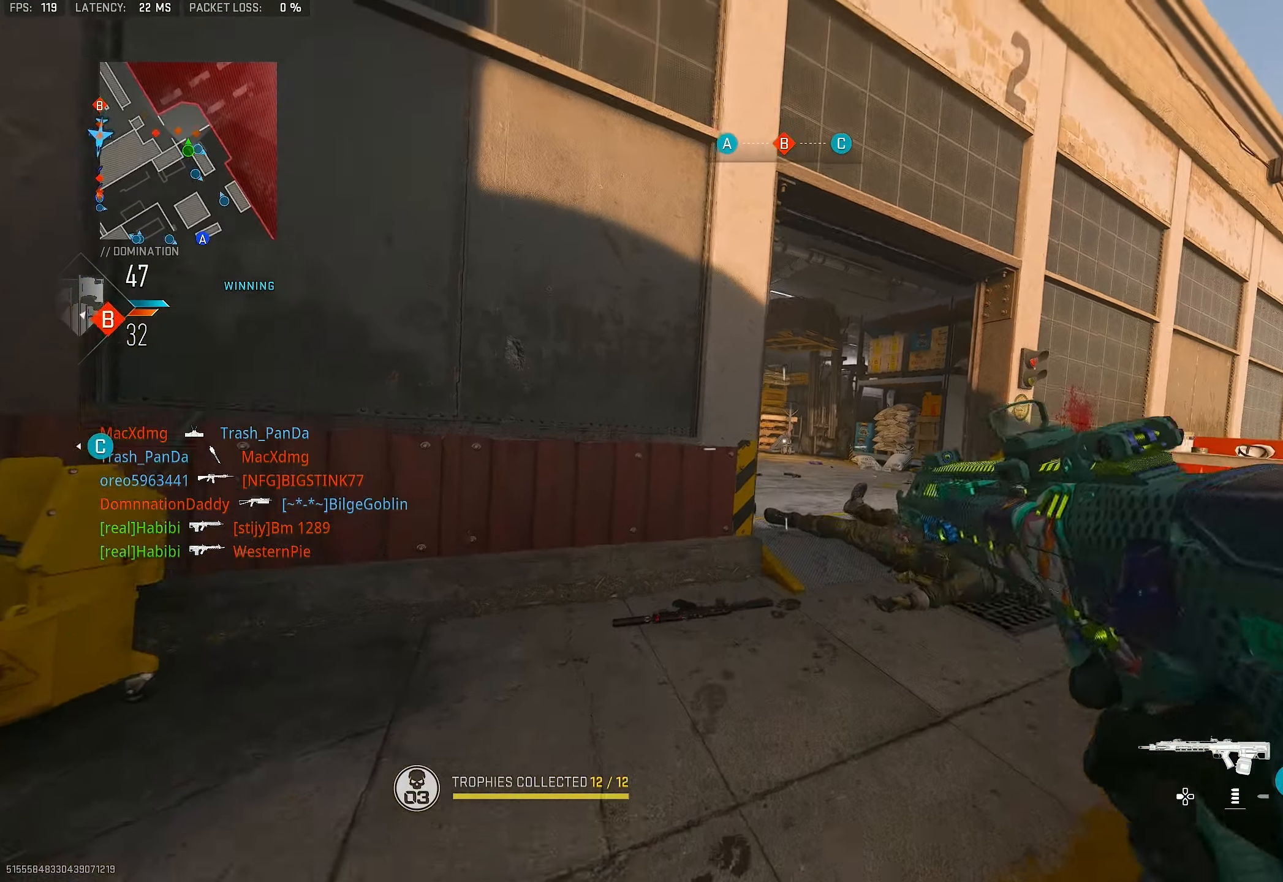
{"buttons": ["L1"], "left_stick": "left", "right_stick": "right", "events": [[16, "L1", "down"], [83, "right_stick", "center"], [383, "right_stick", "down"], [417, "left_stick", "left"], [500, "right_stick", "right"]]}
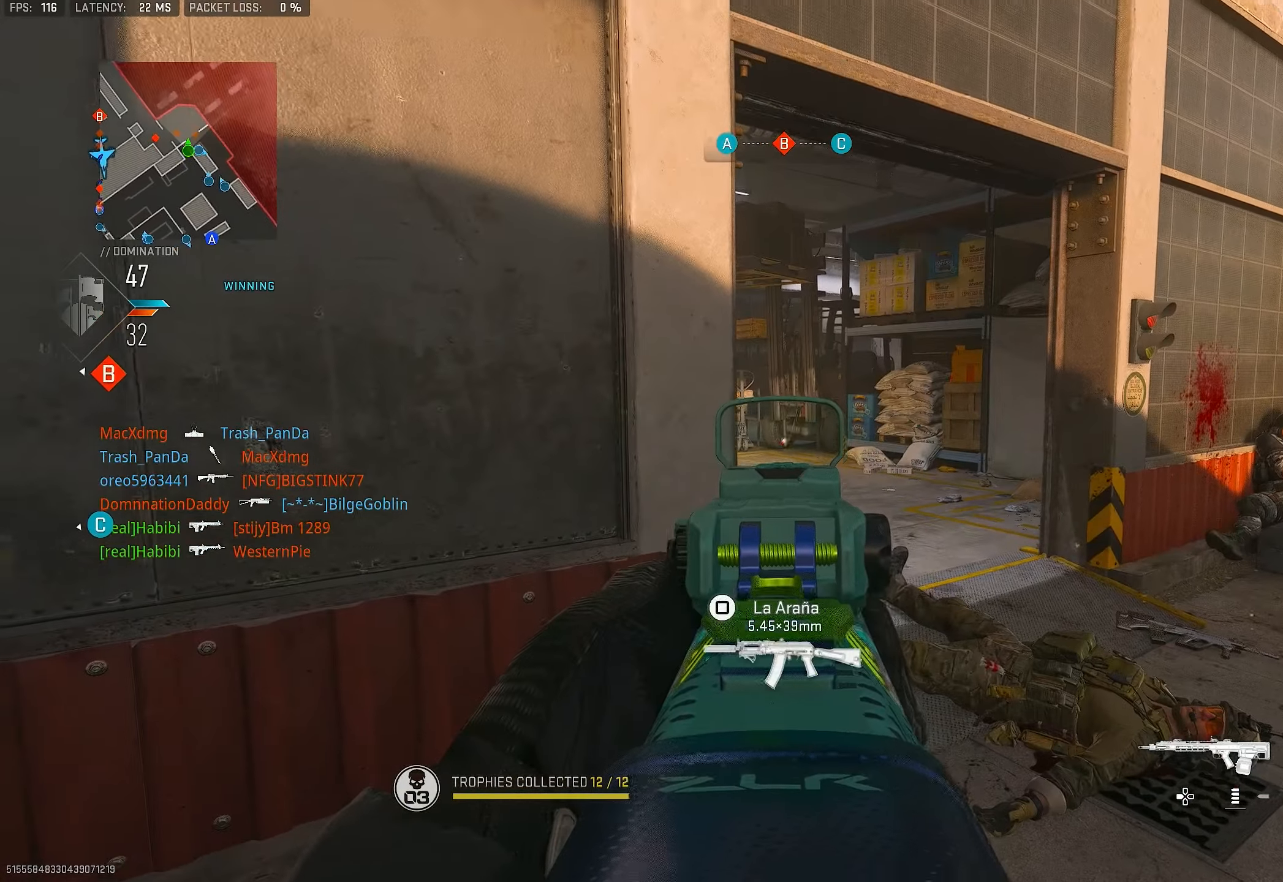
{"buttons": ["L1"], "left_stick": "left", "right_stick": "center", "events": [[150, "left_stick", "center"], [150, "right_stick", "center"], [483, "left_stick", "left"]]}
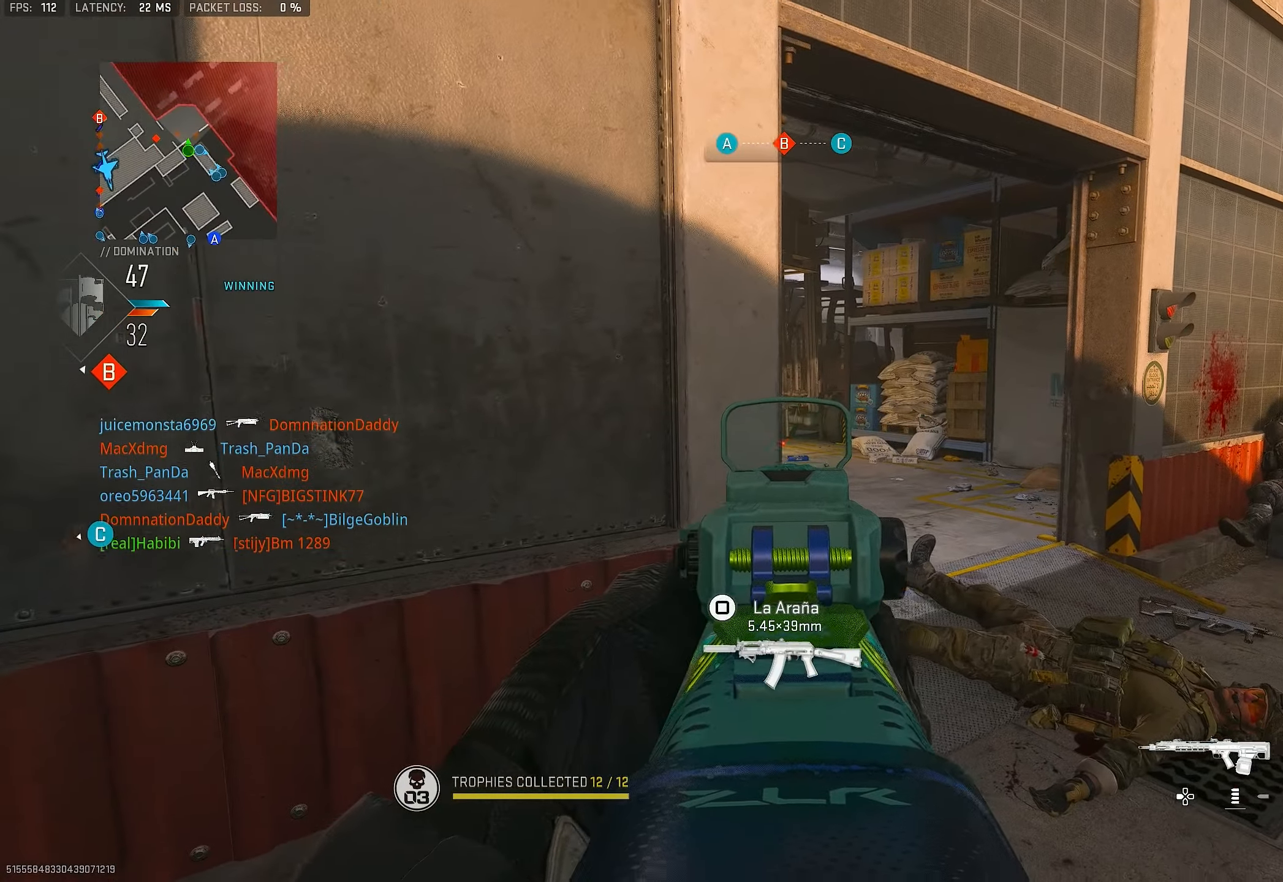
{"buttons": ["L1"], "left_stick": "down-left", "right_stick": "center", "events": [[250, "left_stick", "down-right"], [450, "left_stick", "down-left"]]}
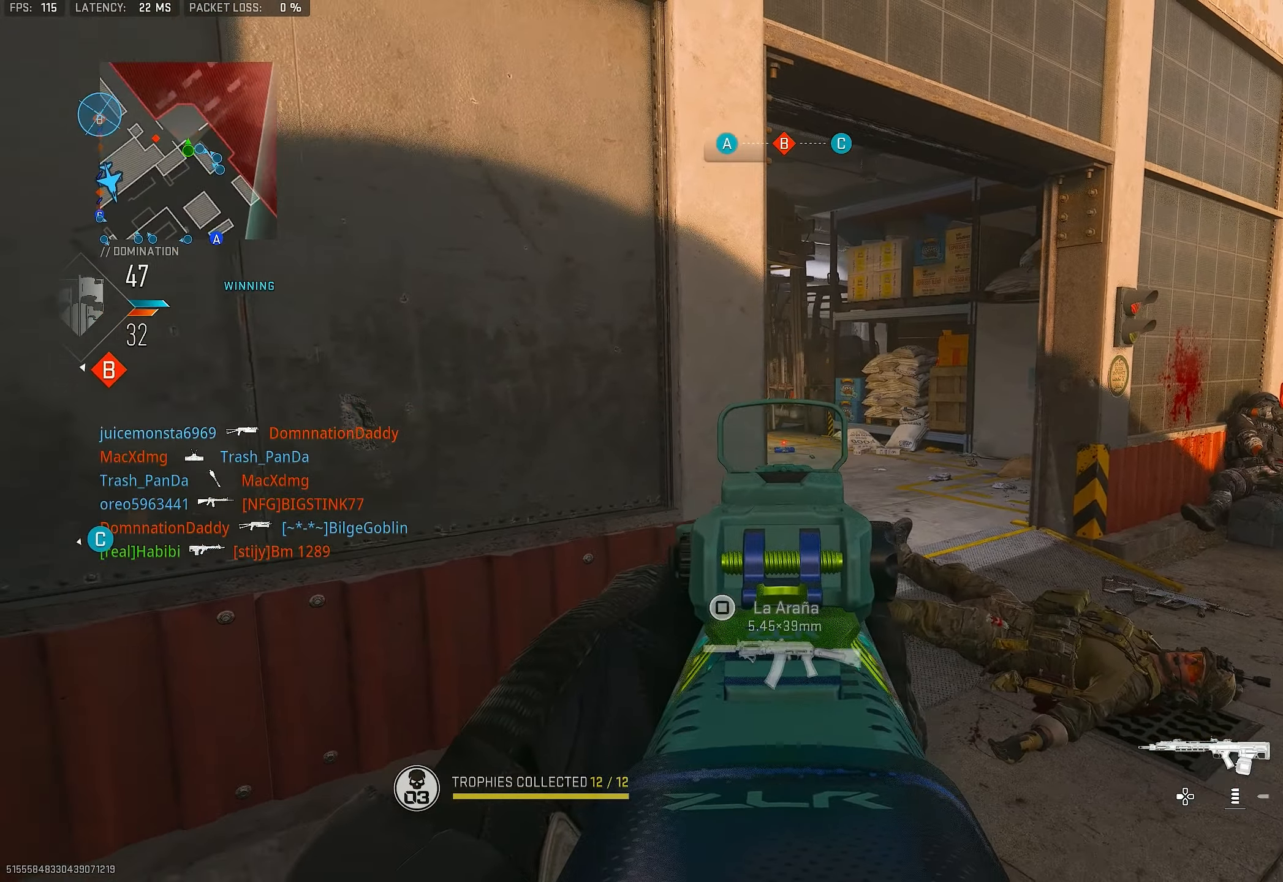
{"buttons": [], "left_stick": "left", "right_stick": "right", "events": [[17, "left_stick", "left"], [150, "left_stick", "up-left"], [250, "right_stick", "right"], [383, "L1", "up"], [483, "left_stick", "left"]]}
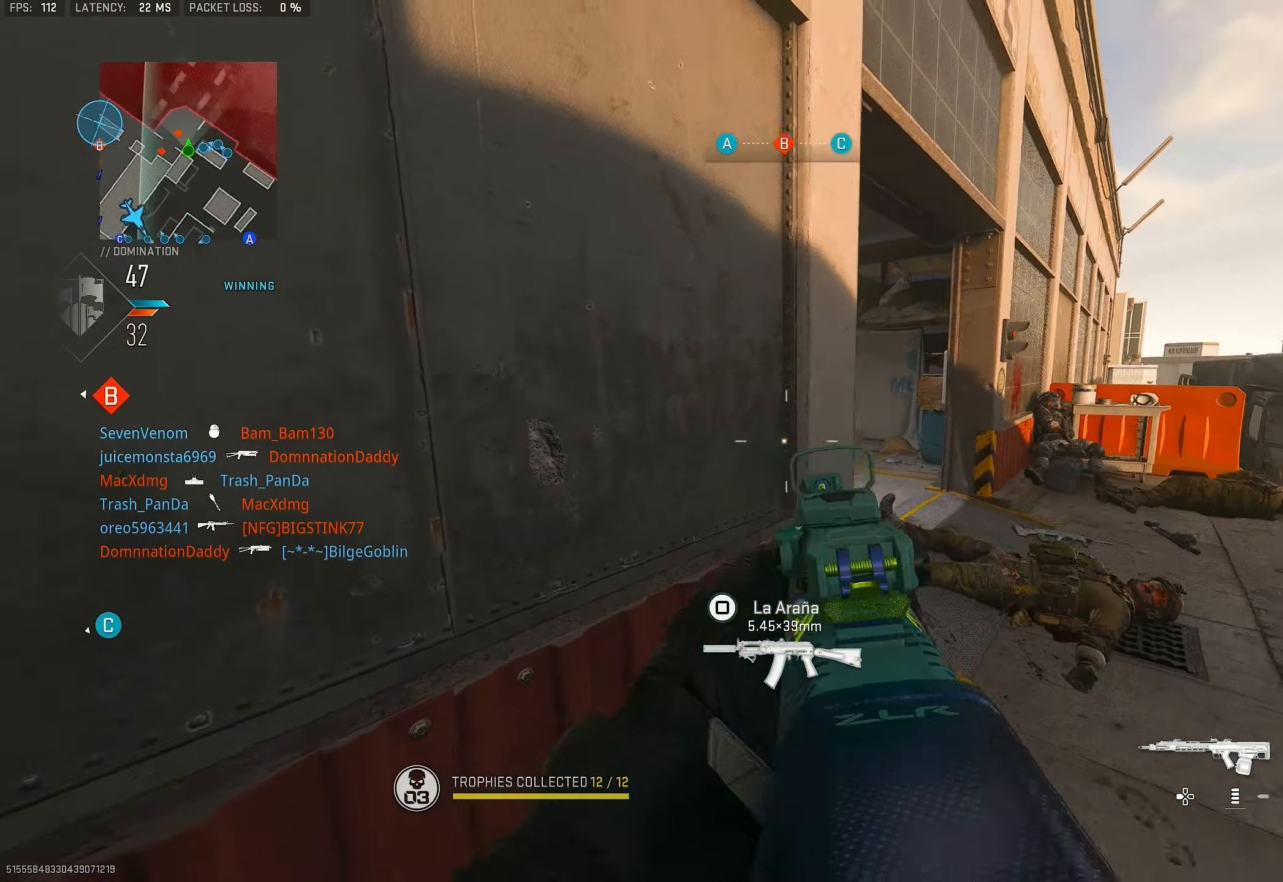
{"buttons": [], "left_stick": "center", "right_stick": "center", "events": [[183, "left_stick", "center"], [217, "right_stick", "center"]]}
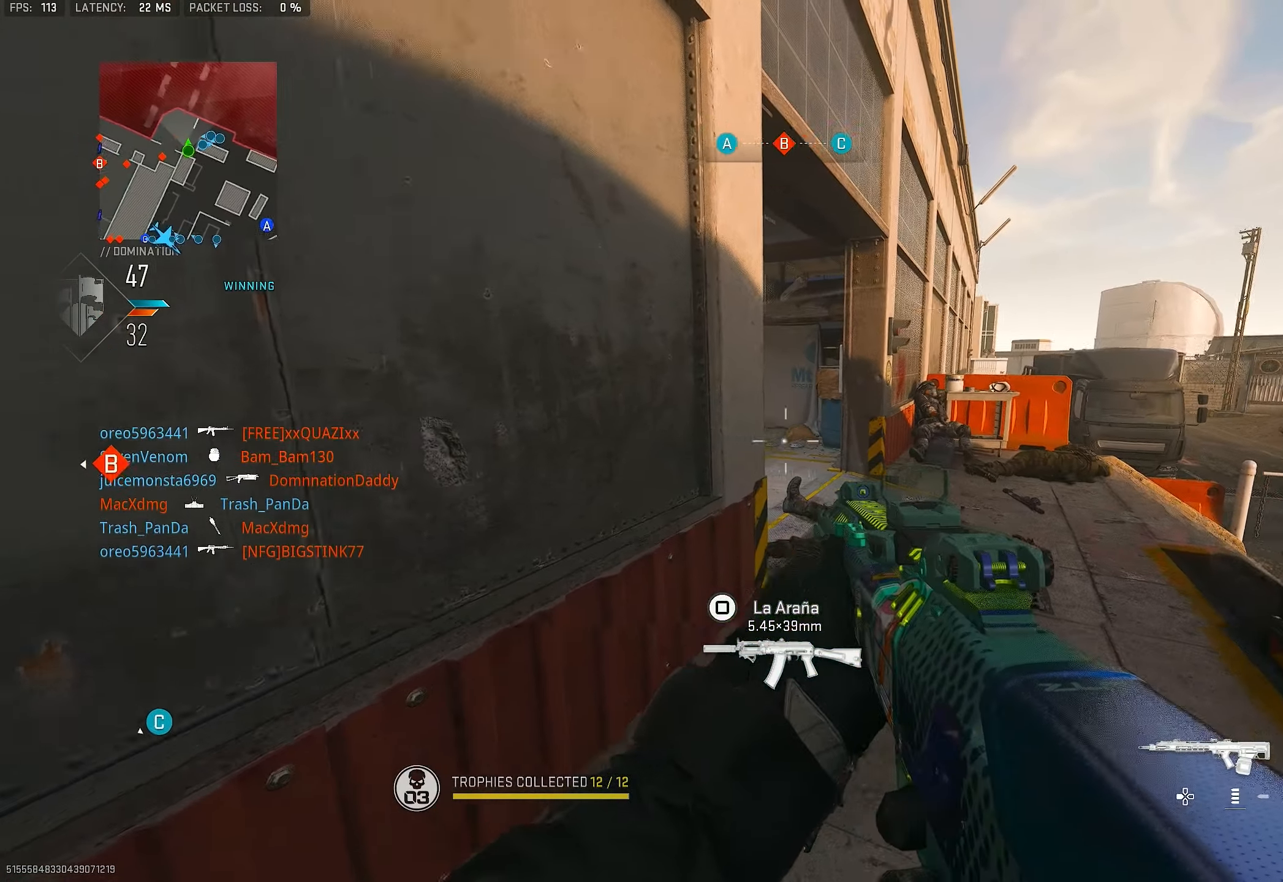
{"buttons": [], "left_stick": "up", "right_stick": "left", "events": [[117, "left_stick", "up-right"], [150, "right_stick", "right"], [250, "left_stick", "up"], [283, "L3", "down"], [317, "right_stick", "down-left"], [350, "L3", "up"], [450, "right_stick", "left"]]}
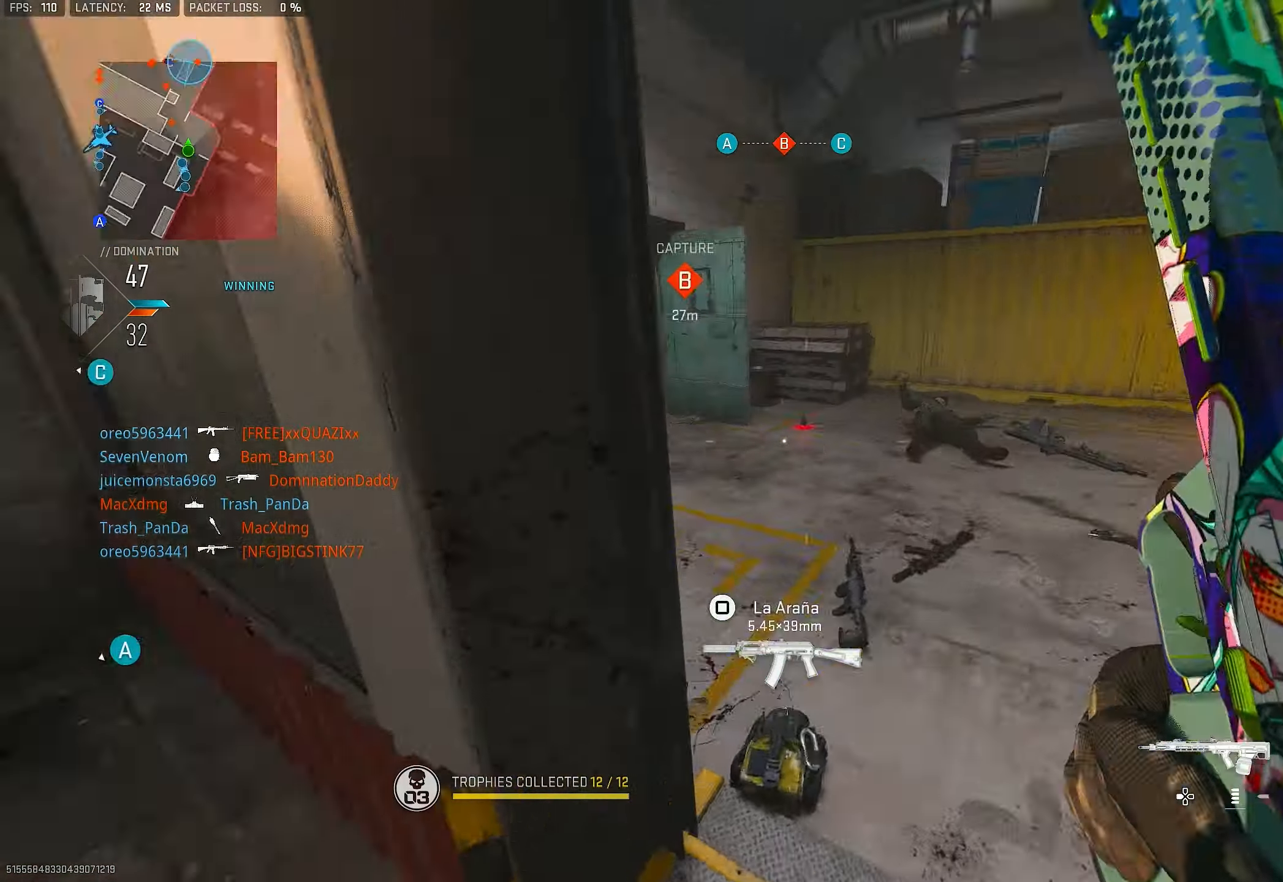
{"buttons": ["L1"], "left_stick": "up-right", "right_stick": "up-left", "events": [[117, "CROSS", "down"], [150, "L1", "down"], [217, "left_stick", "up-right"], [250, "CROSS", "up"], [250, "right_stick", "center"], [450, "right_stick", "up-left"]]}
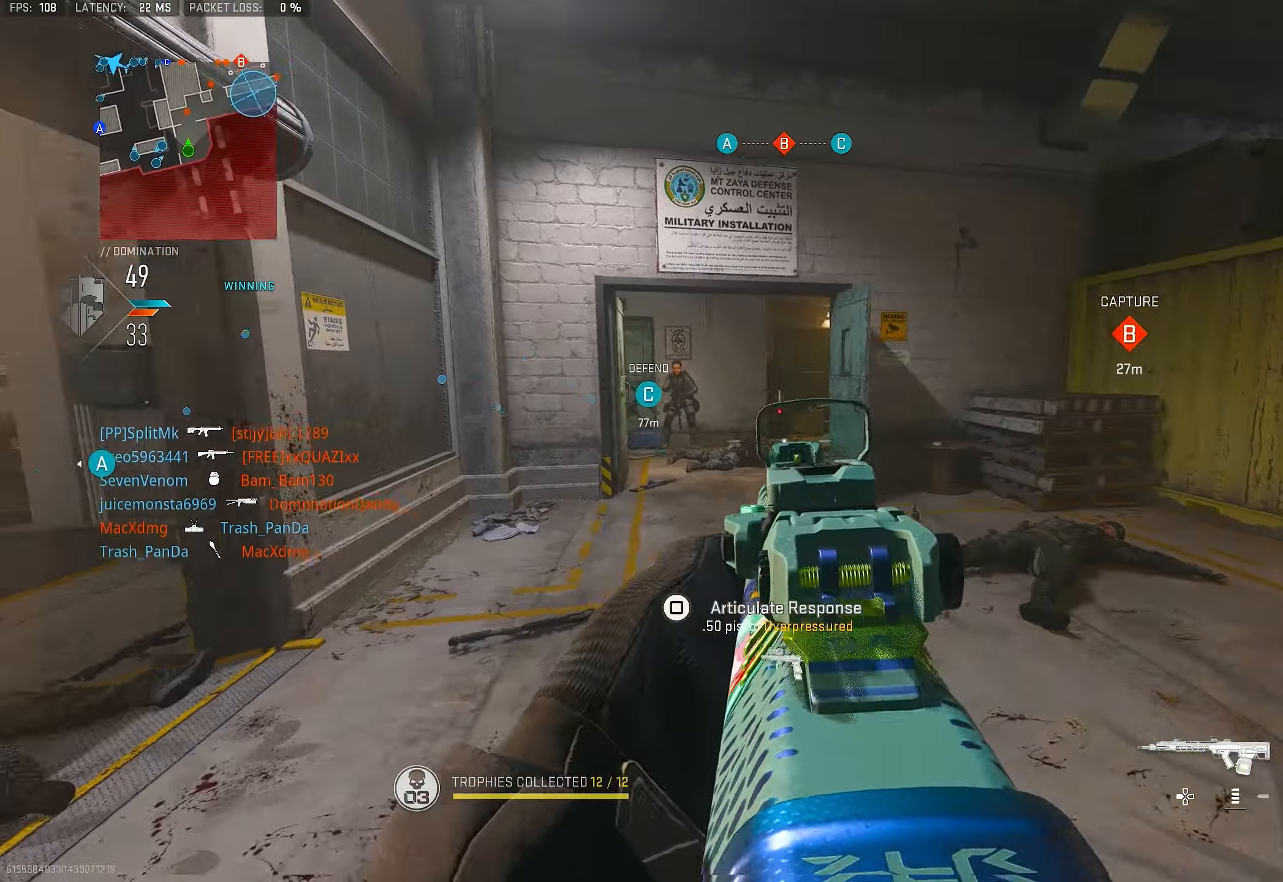
{"buttons": ["L1", "R1"], "left_stick": "right", "right_stick": "down", "events": [[183, "R1", "down"], [283, "right_stick", "up"], [383, "left_stick", "right"], [383, "right_stick", "center"], [450, "right_stick", "down"]]}
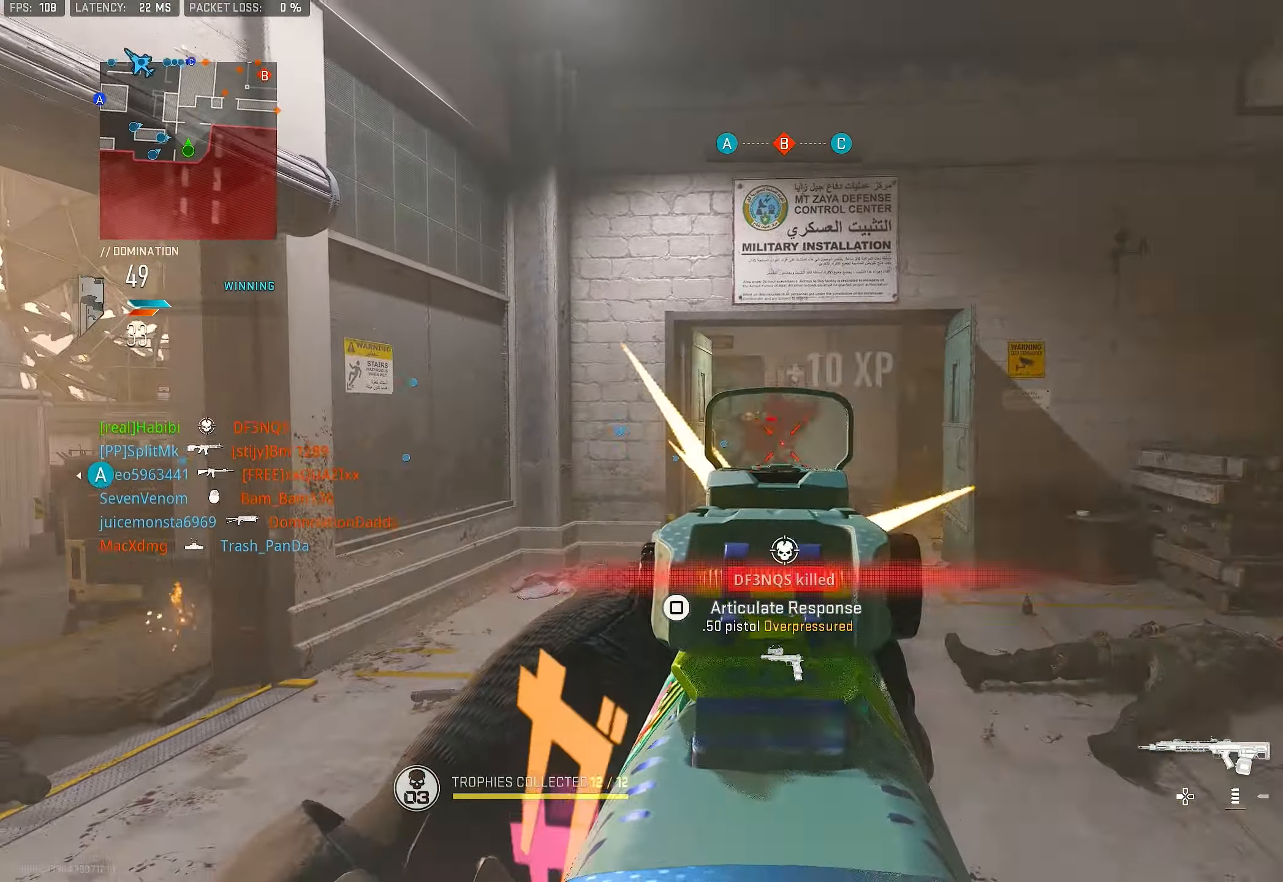
{"buttons": ["L3"], "left_stick": "up", "right_stick": "right", "events": [[217, "right_stick", "down-left"], [350, "L1", "up"], [350, "R1", "up"], [350, "left_stick", "up-right"], [350, "right_stick", "right"], [483, "L3", "down"], [483, "left_stick", "up"]]}
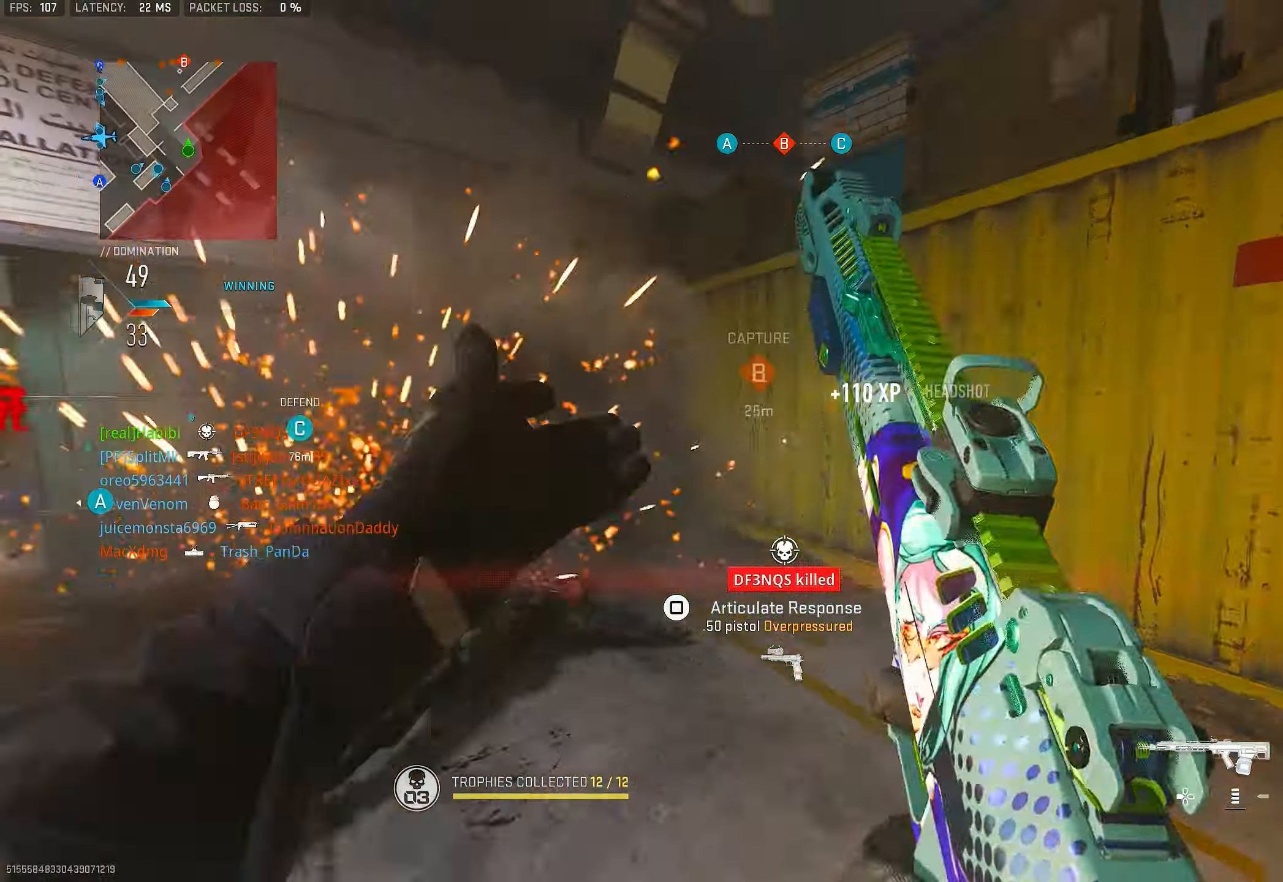
{"buttons": ["CROSS"], "left_stick": "up", "right_stick": "left", "events": [[50, "right_stick", "center"], [150, "L3", "up"], [217, "right_stick", "left"], [383, "CROSS", "down"]]}
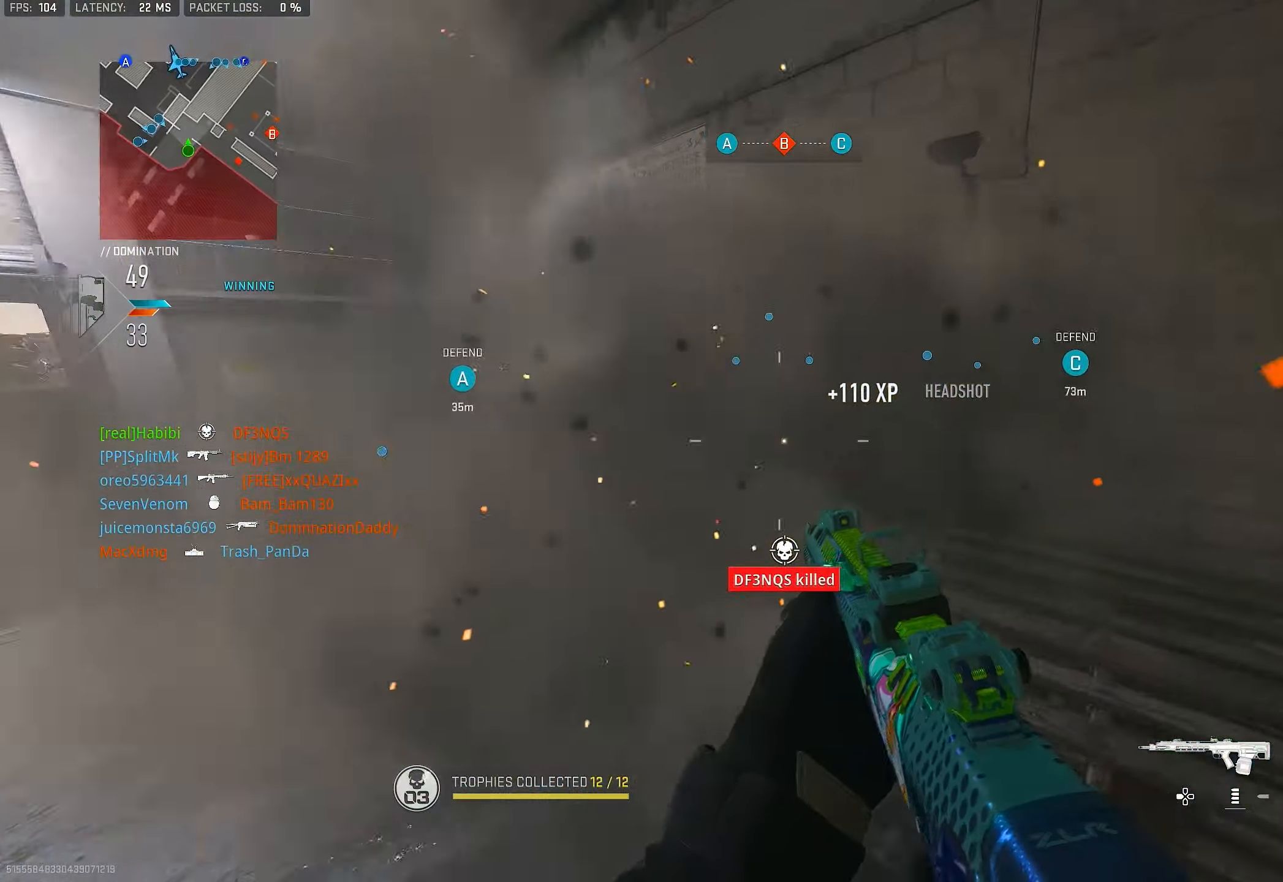
{"buttons": [], "left_stick": "up-right", "right_stick": "down-left", "events": [[117, "right_stick", "center"], [250, "CROSS", "up"], [250, "L3", "down"], [317, "left_stick", "up-right"], [350, "L3", "up"], [450, "right_stick", "down-left"]]}